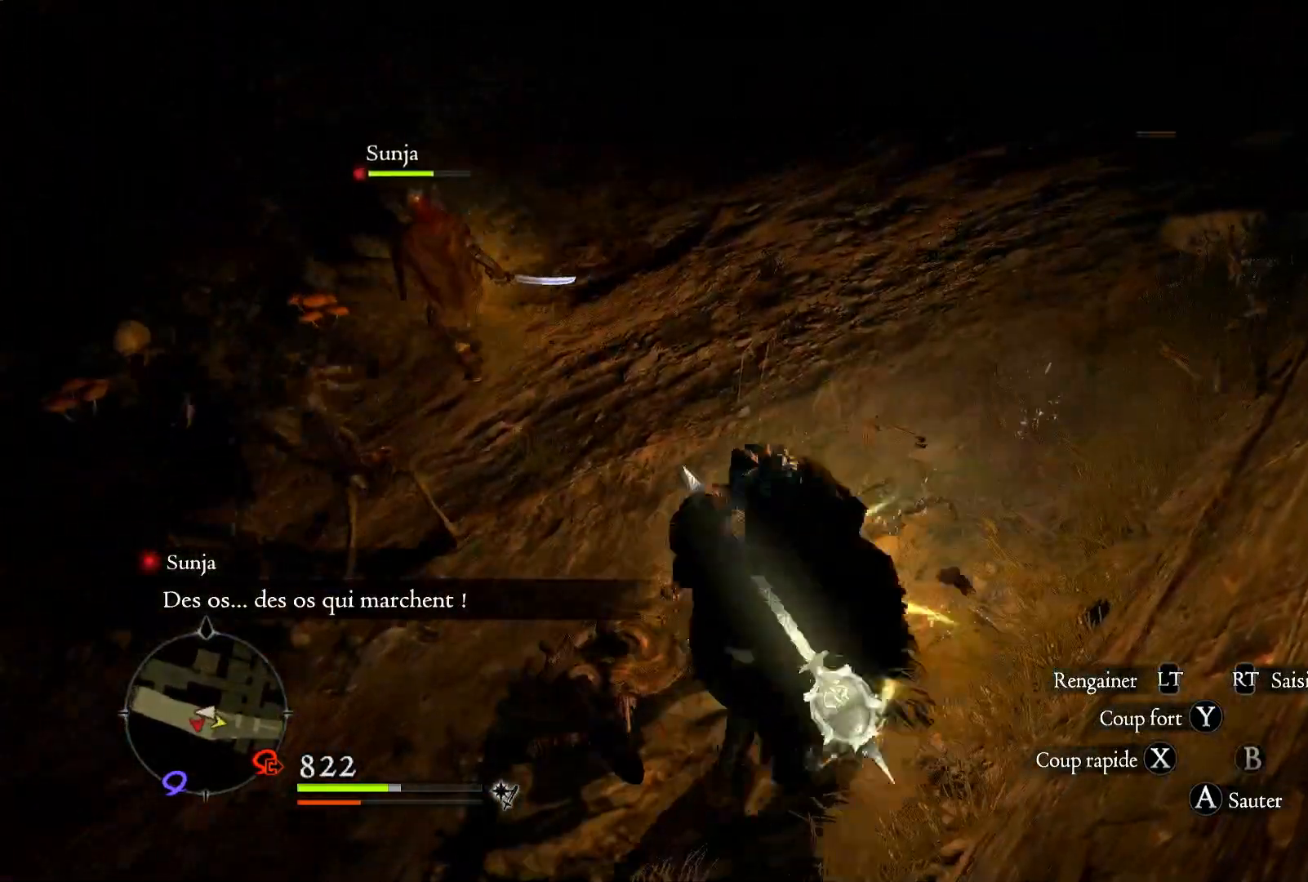
Gameplay with a controller (Xbox layout); each line is a JSON object with the inputs held at the frame after it. "events" lists button and stick changes between this image and that frame as [ms after this image, input, new state], when the widget could be followed in between. Not read: R3.
{"buttons": ["X"], "left_stick": "up-left", "right_stick": "center", "events": [[50, "X", "down"], [167, "left_stick", "up-left"], [333, "X", "up"], [400, "X", "down"]]}
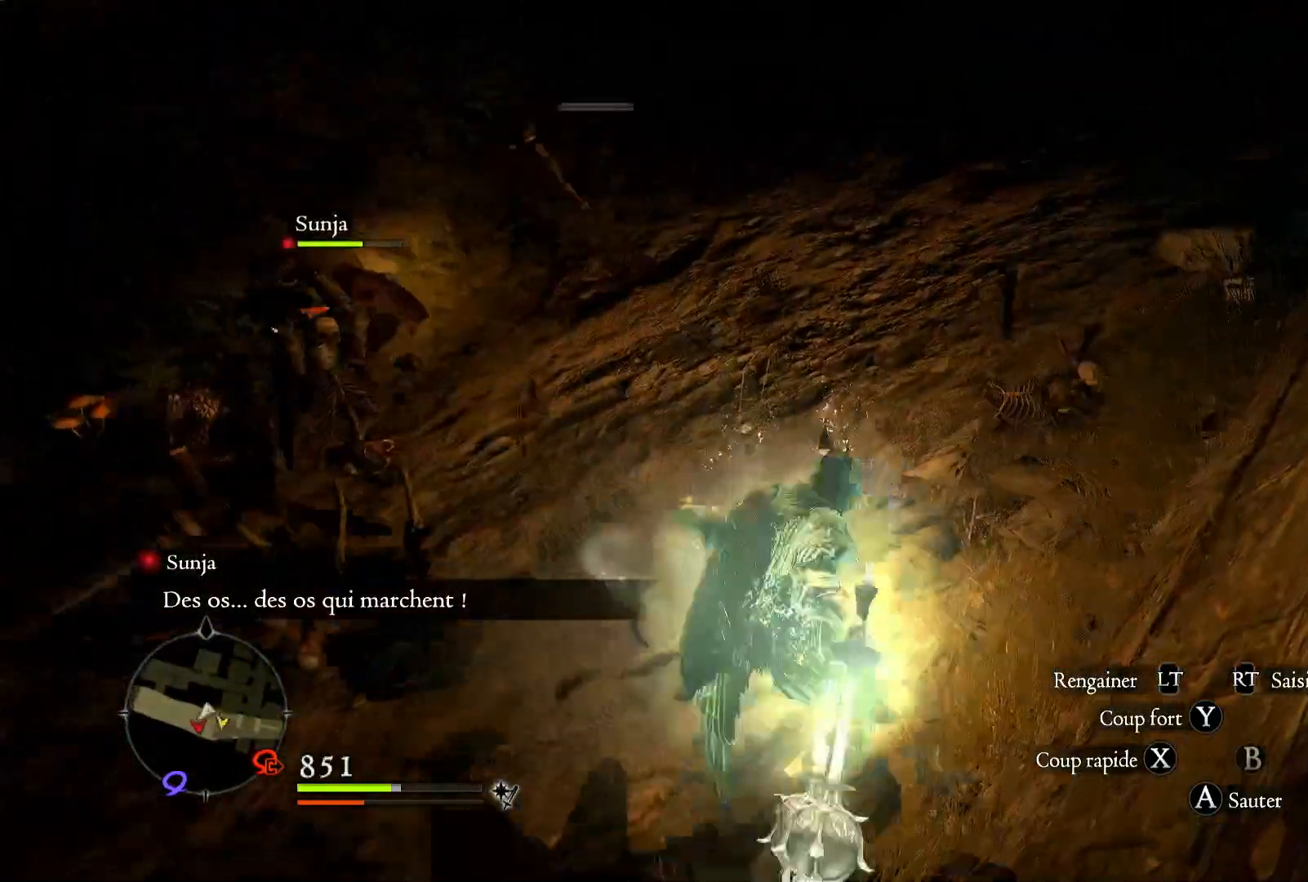
{"buttons": ["X"], "left_stick": "left", "right_stick": "center", "events": [[17, "left_stick", "left"], [67, "X", "up"], [167, "X", "down"], [350, "X", "up"], [417, "X", "down"]]}
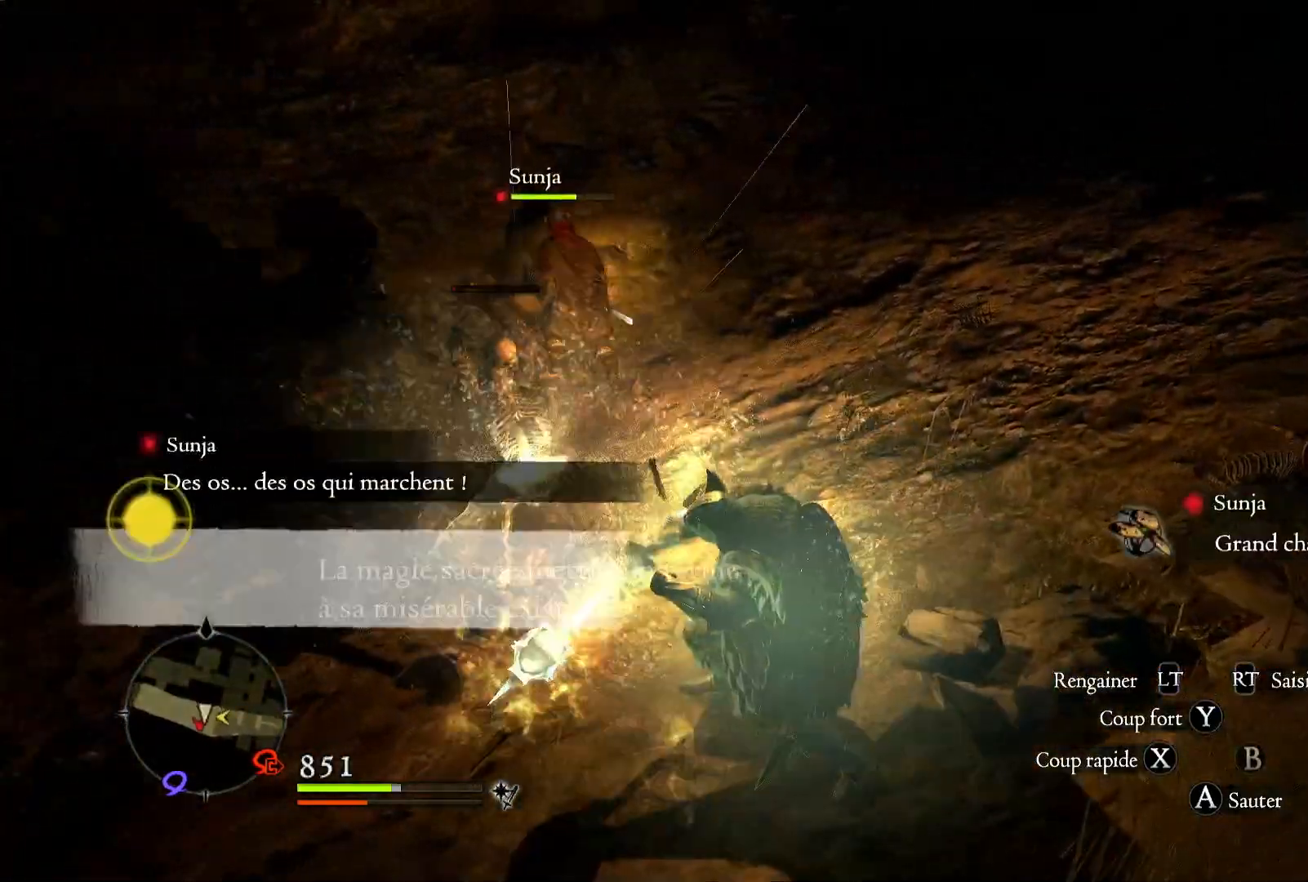
{"buttons": ["X"], "left_stick": "up-left", "right_stick": "center", "events": [[33, "X", "up"], [67, "X", "down"], [200, "X", "up"], [283, "X", "down"], [367, "left_stick", "up-left"]]}
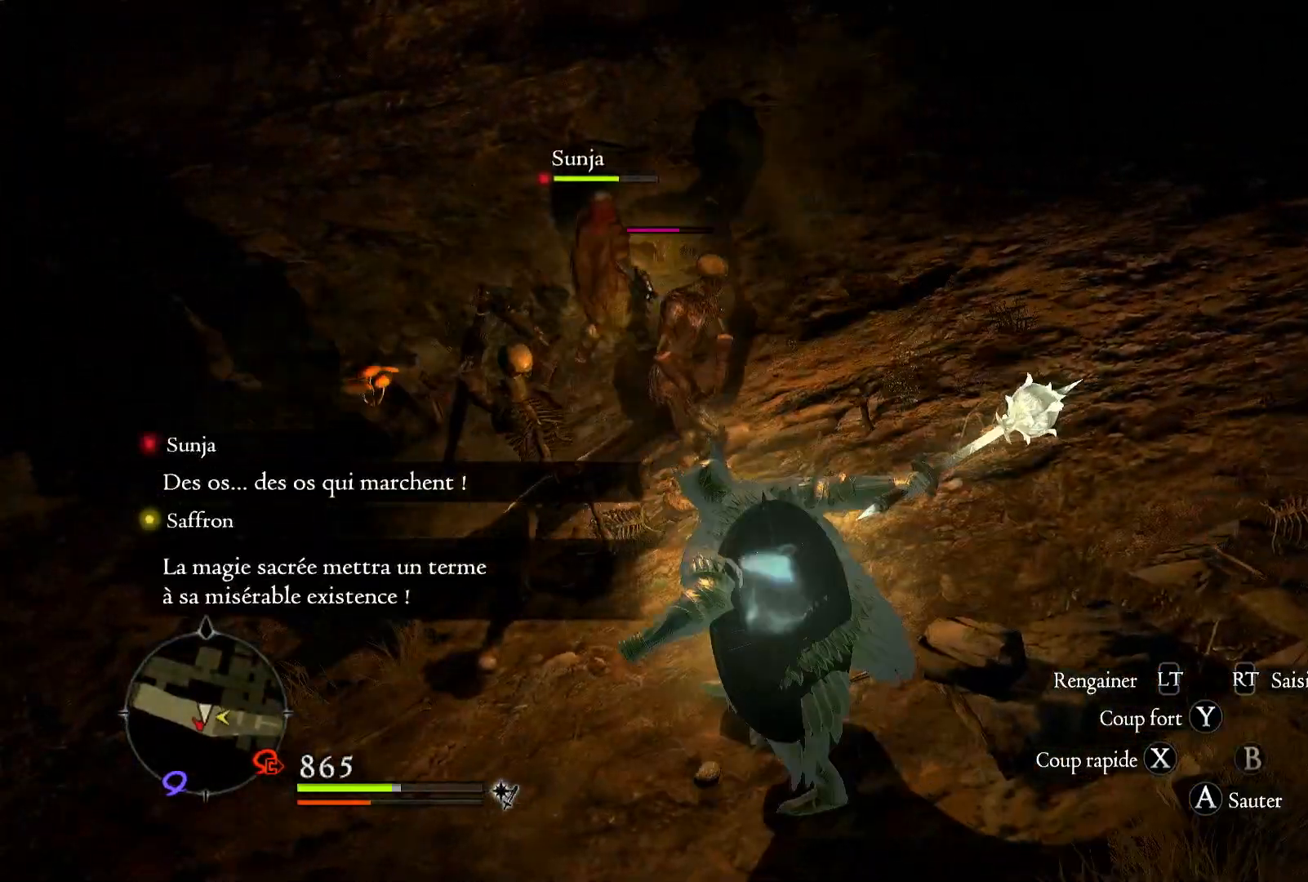
{"buttons": ["X"], "left_stick": "up", "right_stick": "center", "events": [[33, "X", "up"], [67, "X", "down"], [183, "X", "up"], [233, "X", "down"], [433, "left_stick", "up"]]}
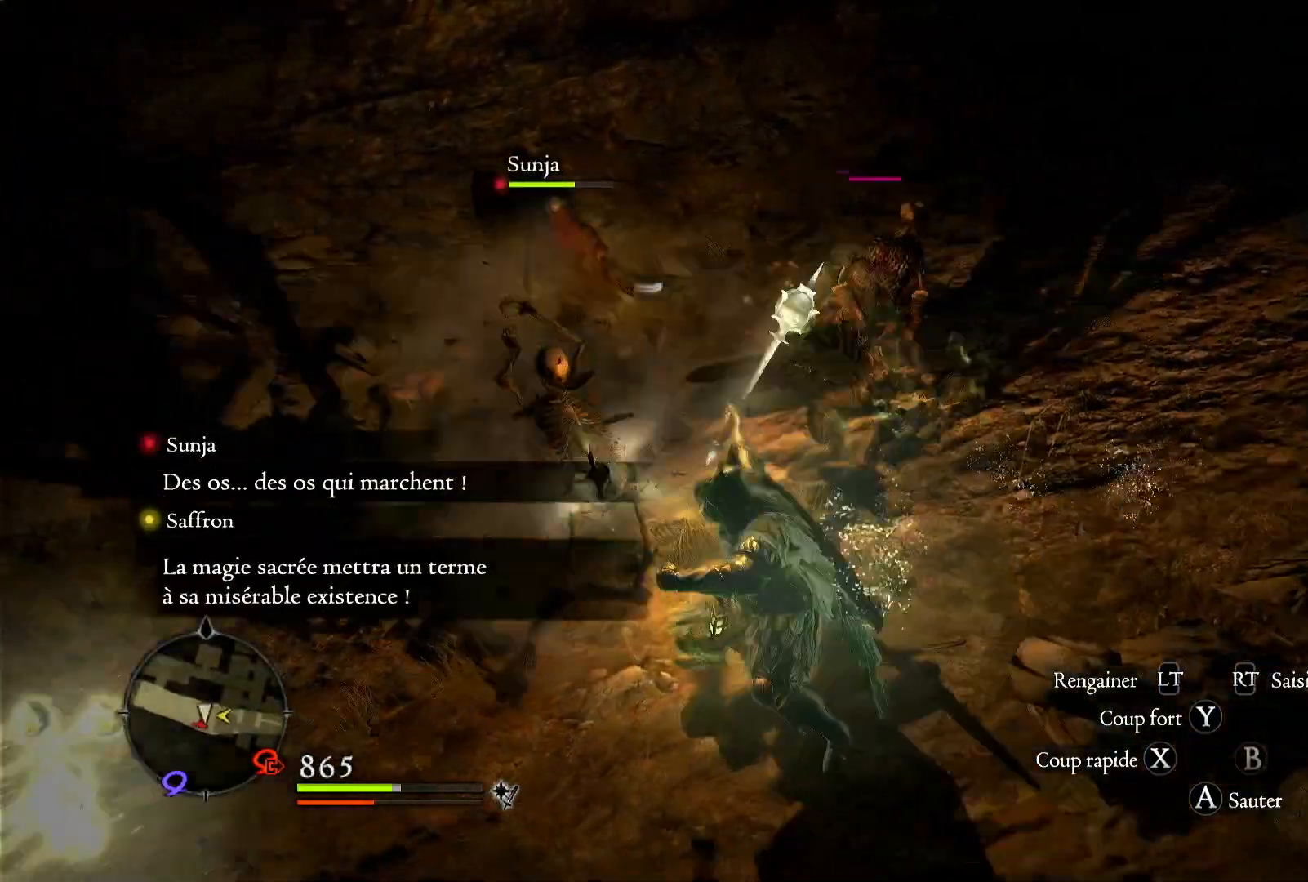
{"buttons": ["X"], "left_stick": "up-right", "right_stick": "center", "events": [[50, "X", "up"], [117, "X", "down"], [200, "X", "up"], [267, "X", "down"], [267, "left_stick", "up-right"], [400, "X", "up"], [483, "X", "down"]]}
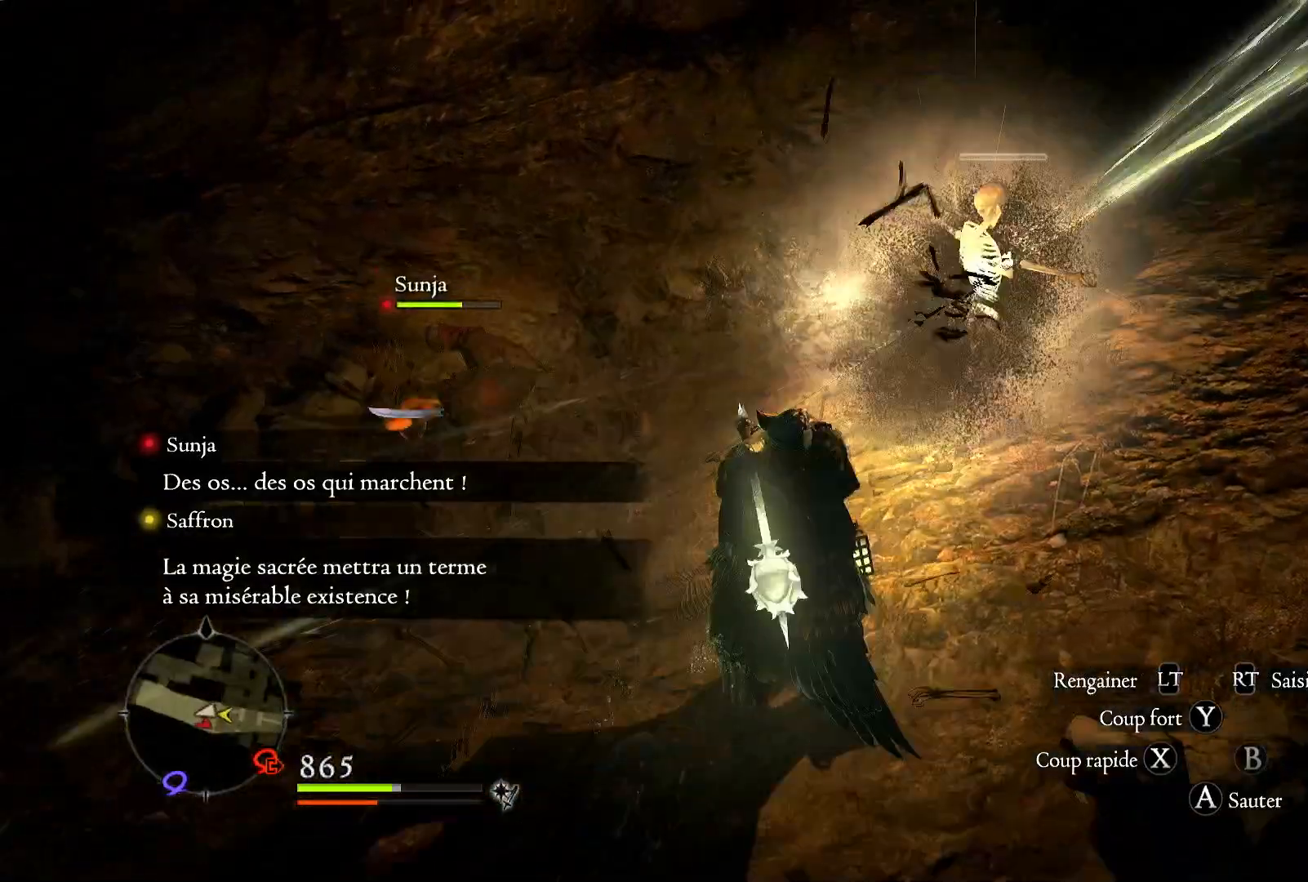
{"buttons": [], "left_stick": "center", "right_stick": "center", "events": [[233, "X", "up"], [433, "left_stick", "center"]]}
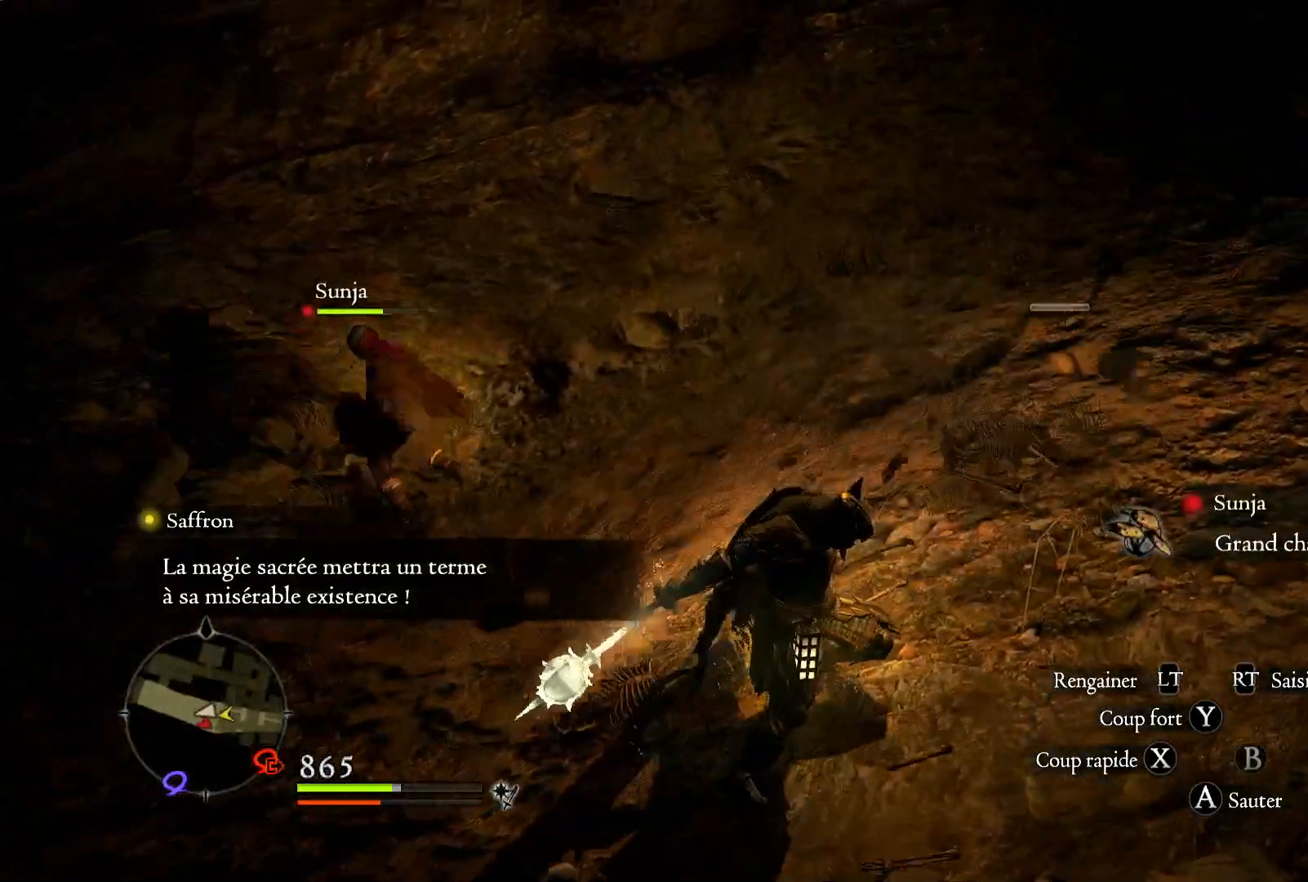
{"buttons": [], "left_stick": "down-right", "right_stick": "left", "events": [[283, "right_stick", "left"], [500, "left_stick", "down-right"]]}
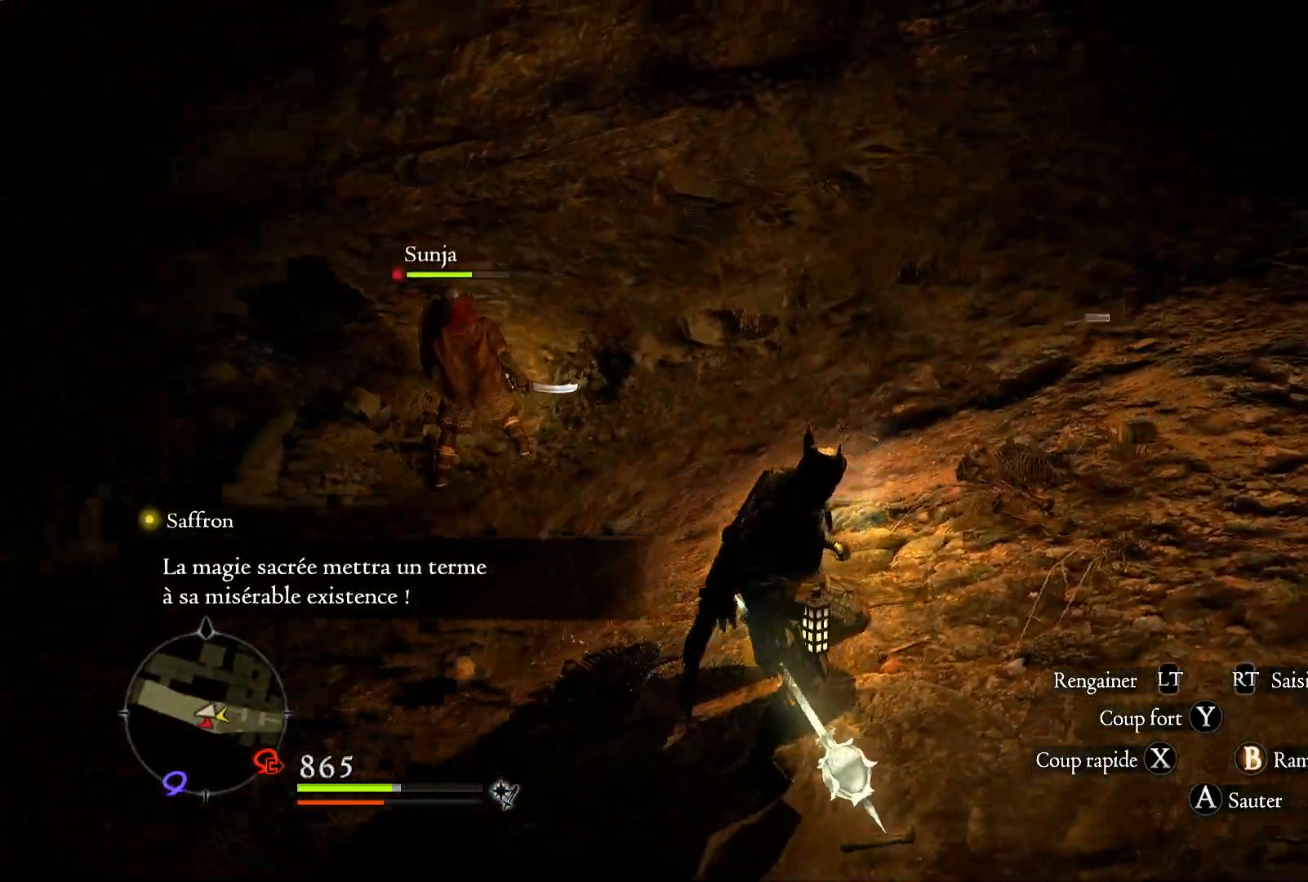
{"buttons": [], "left_stick": "down-right", "right_stick": "left", "events": []}
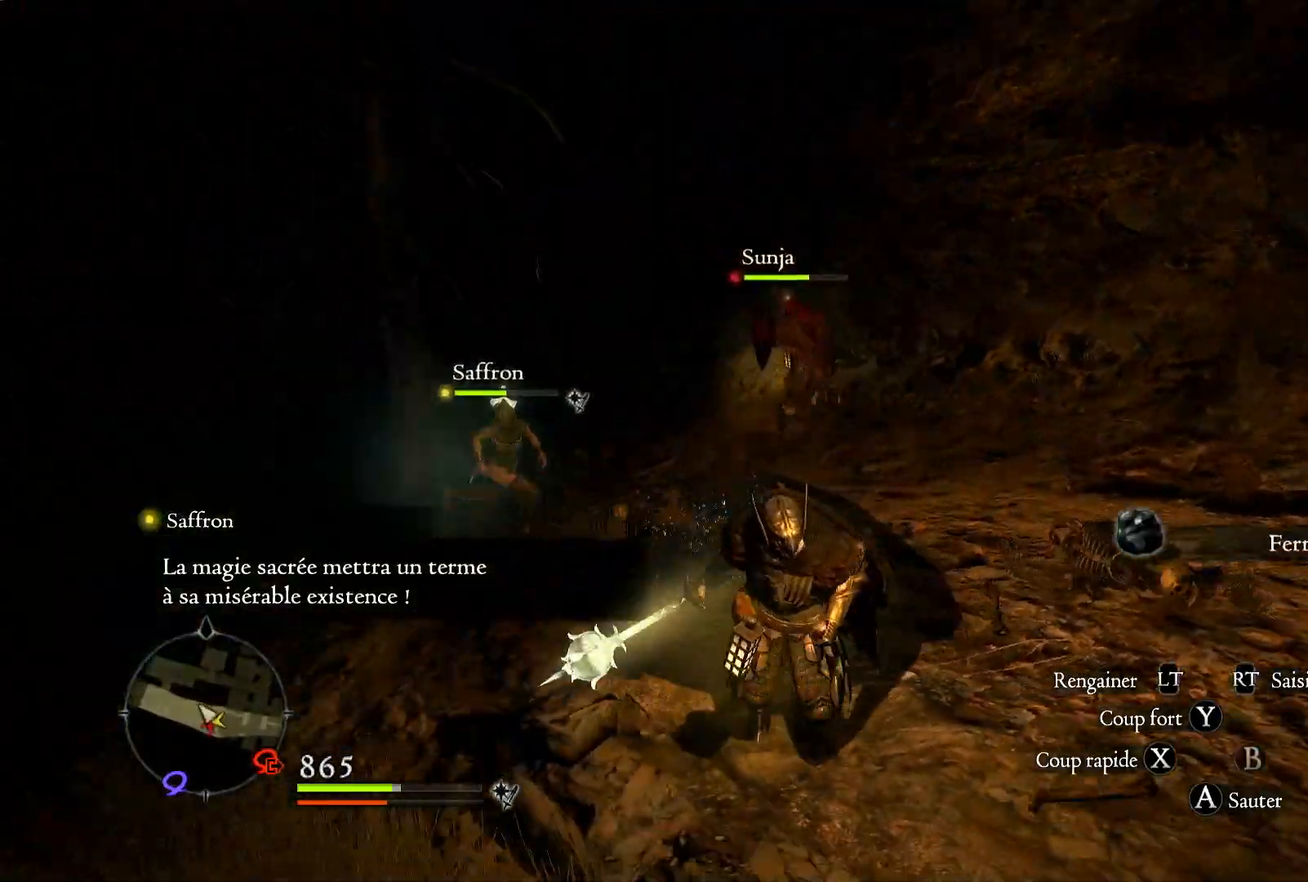
{"buttons": [], "left_stick": "center", "right_stick": "left", "events": [[50, "left_stick", "right"], [450, "left_stick", "center"]]}
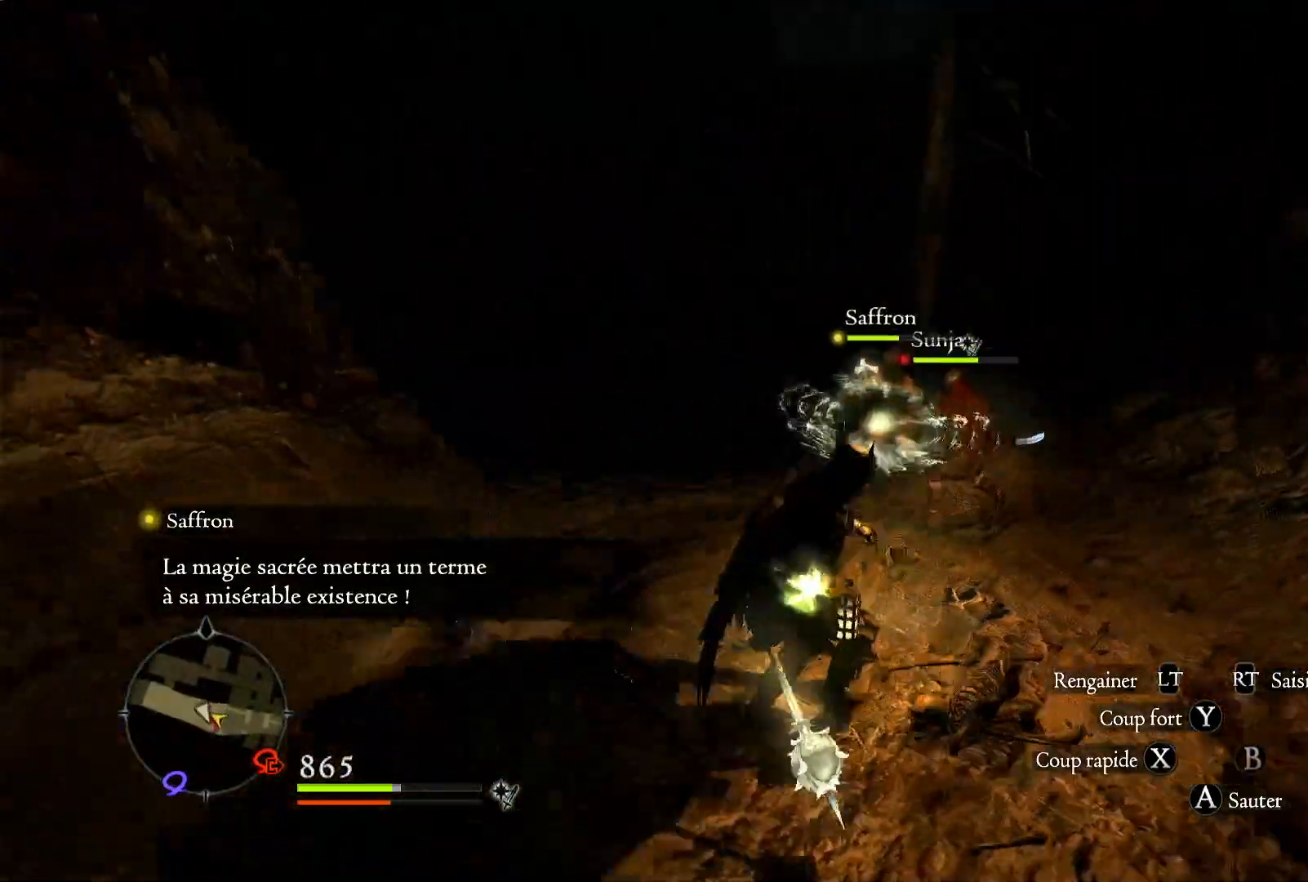
{"buttons": [], "left_stick": "up", "right_stick": "center", "events": [[133, "right_stick", "center"], [167, "left_stick", "up"]]}
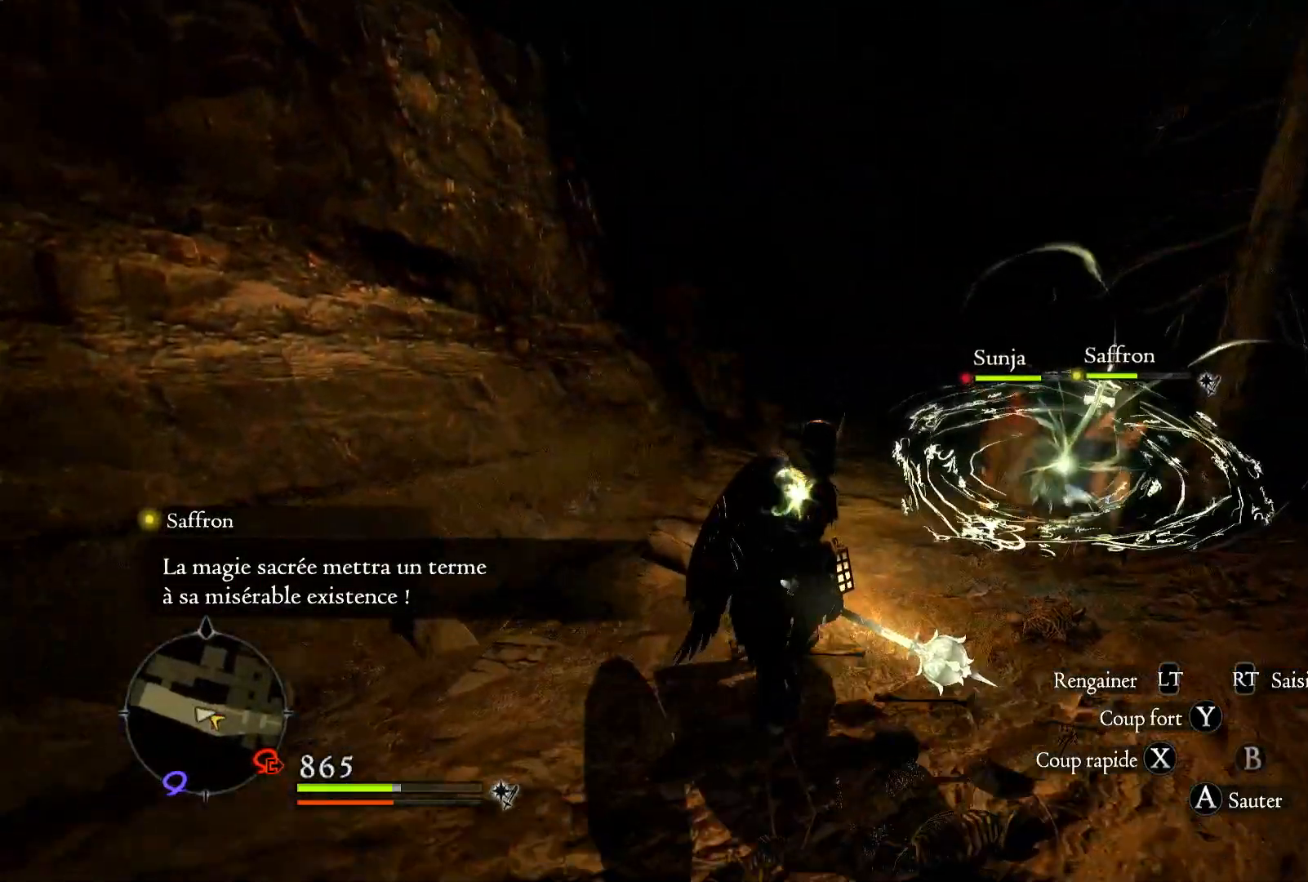
{"buttons": [], "left_stick": "center", "right_stick": "center", "events": [[133, "B", "down"], [283, "B", "up"], [283, "left_stick", "center"]]}
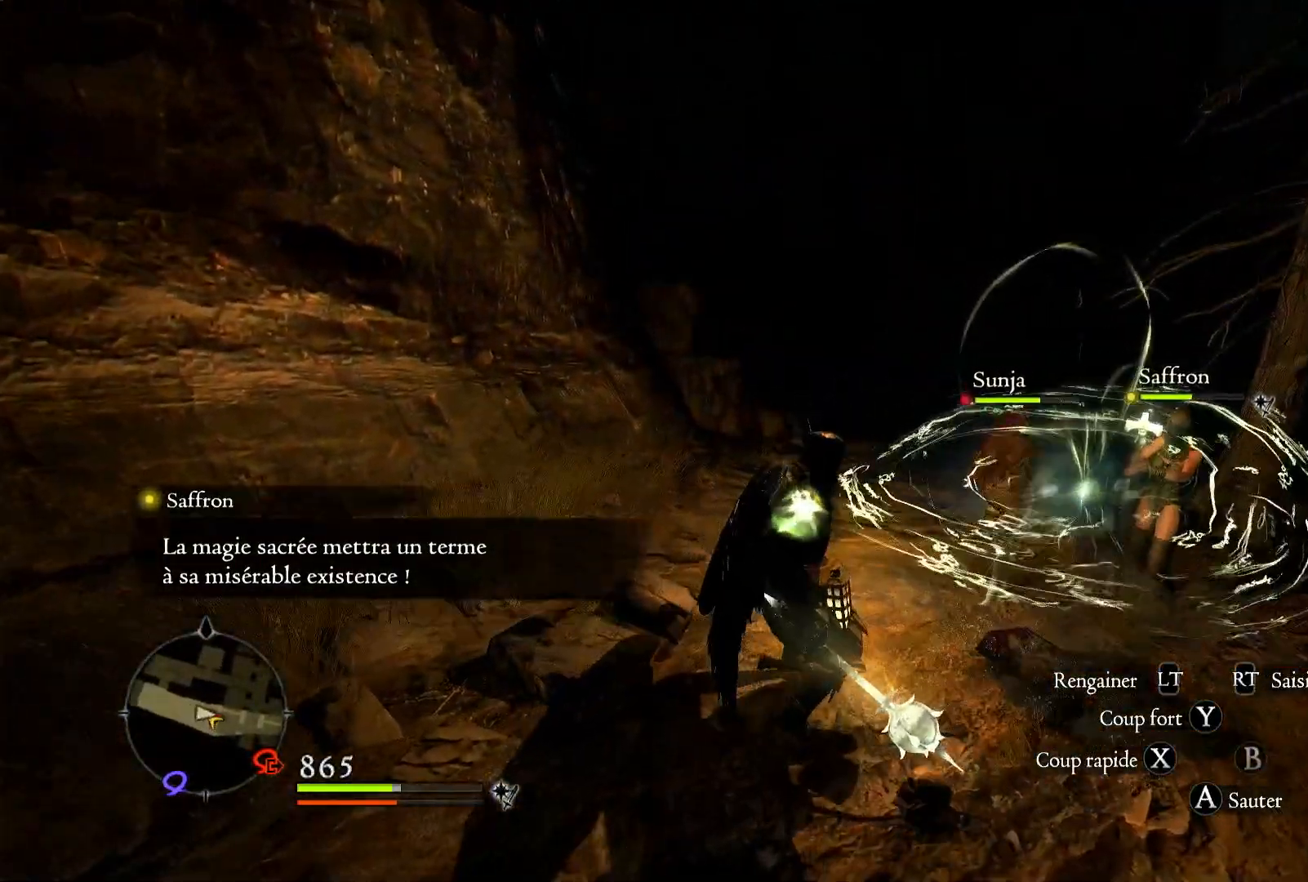
{"buttons": [], "left_stick": "up", "right_stick": "center", "events": [[67, "left_stick", "up"]]}
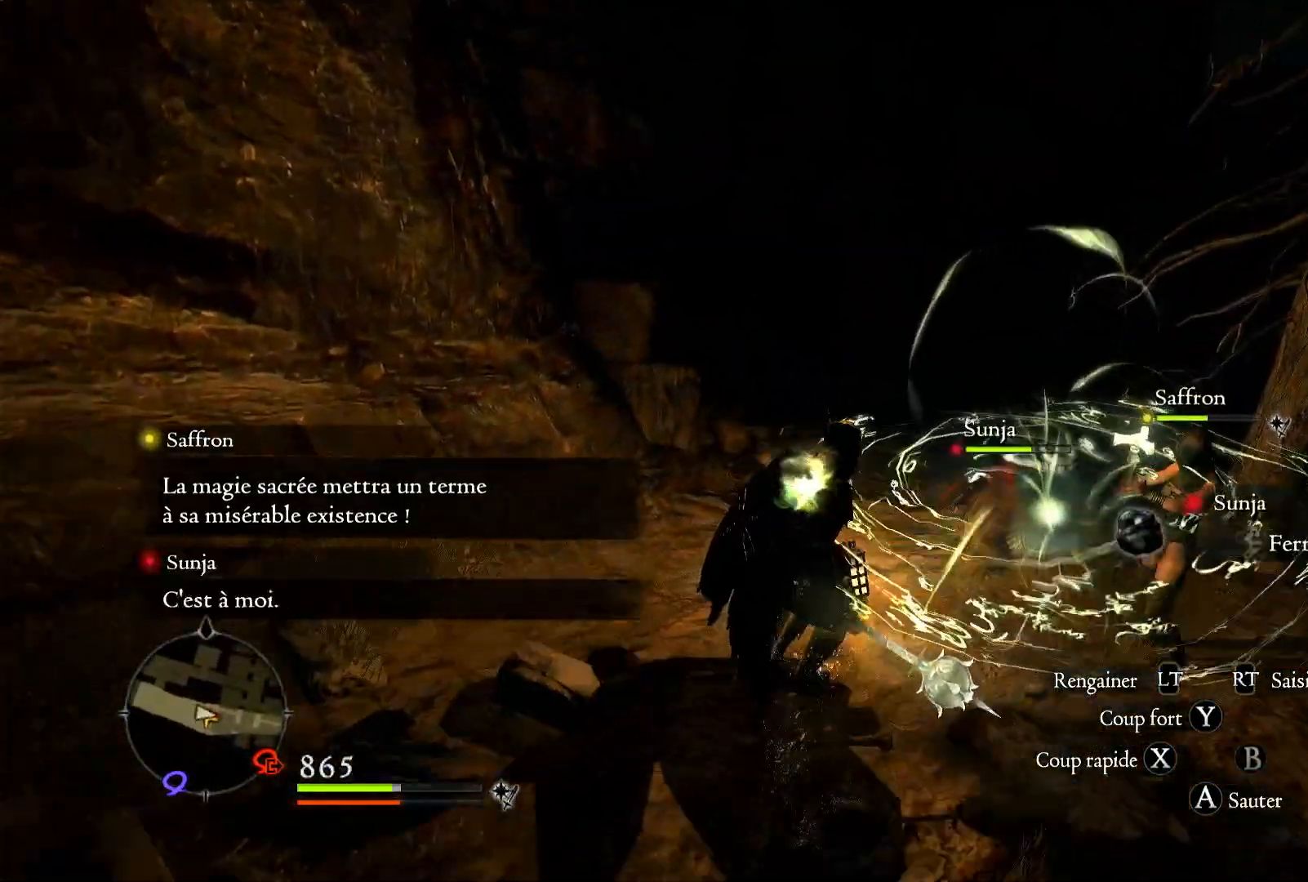
{"buttons": [], "left_stick": "up", "right_stick": "right", "events": [[433, "right_stick", "right"]]}
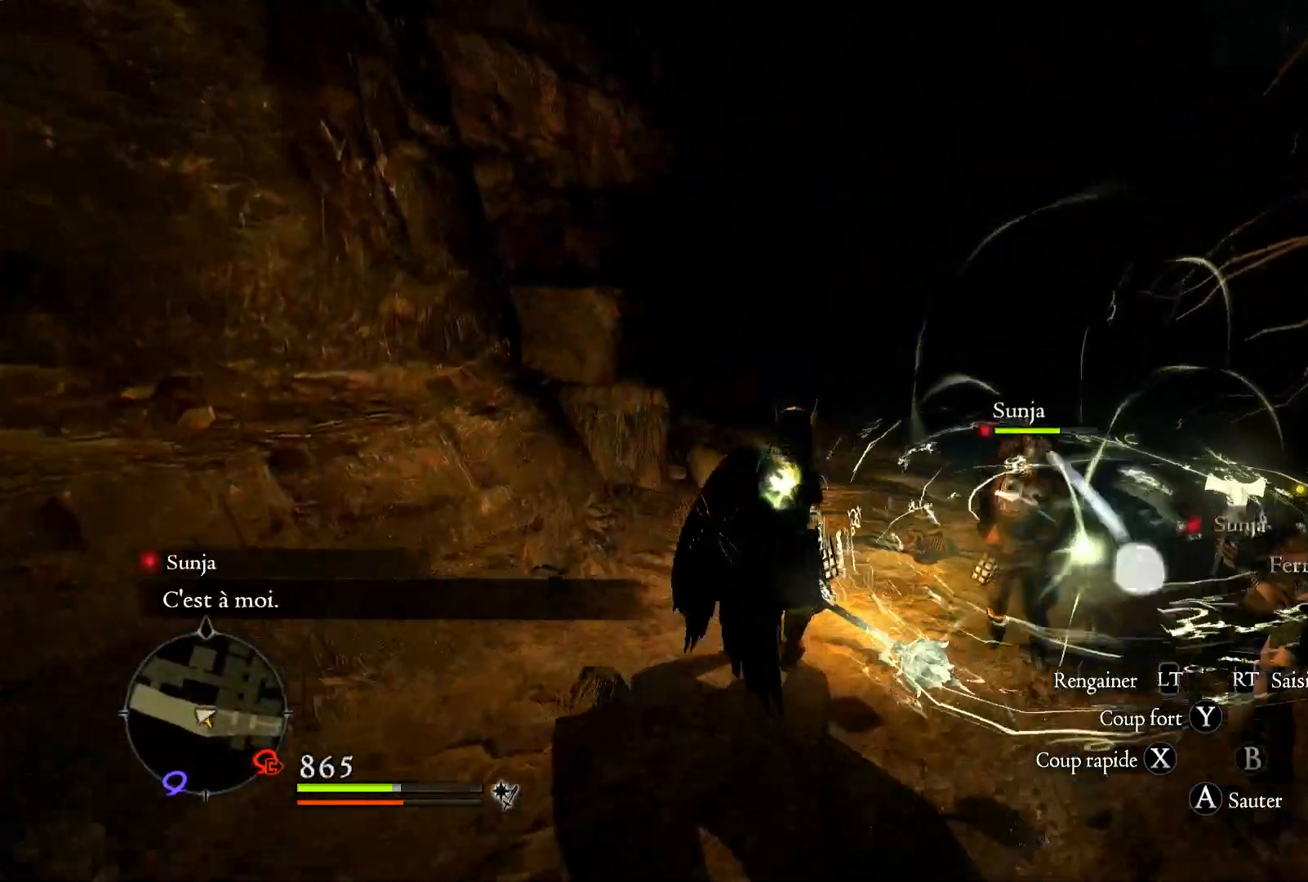
{"buttons": [], "left_stick": "up", "right_stick": "center", "events": [[383, "right_stick", "center"]]}
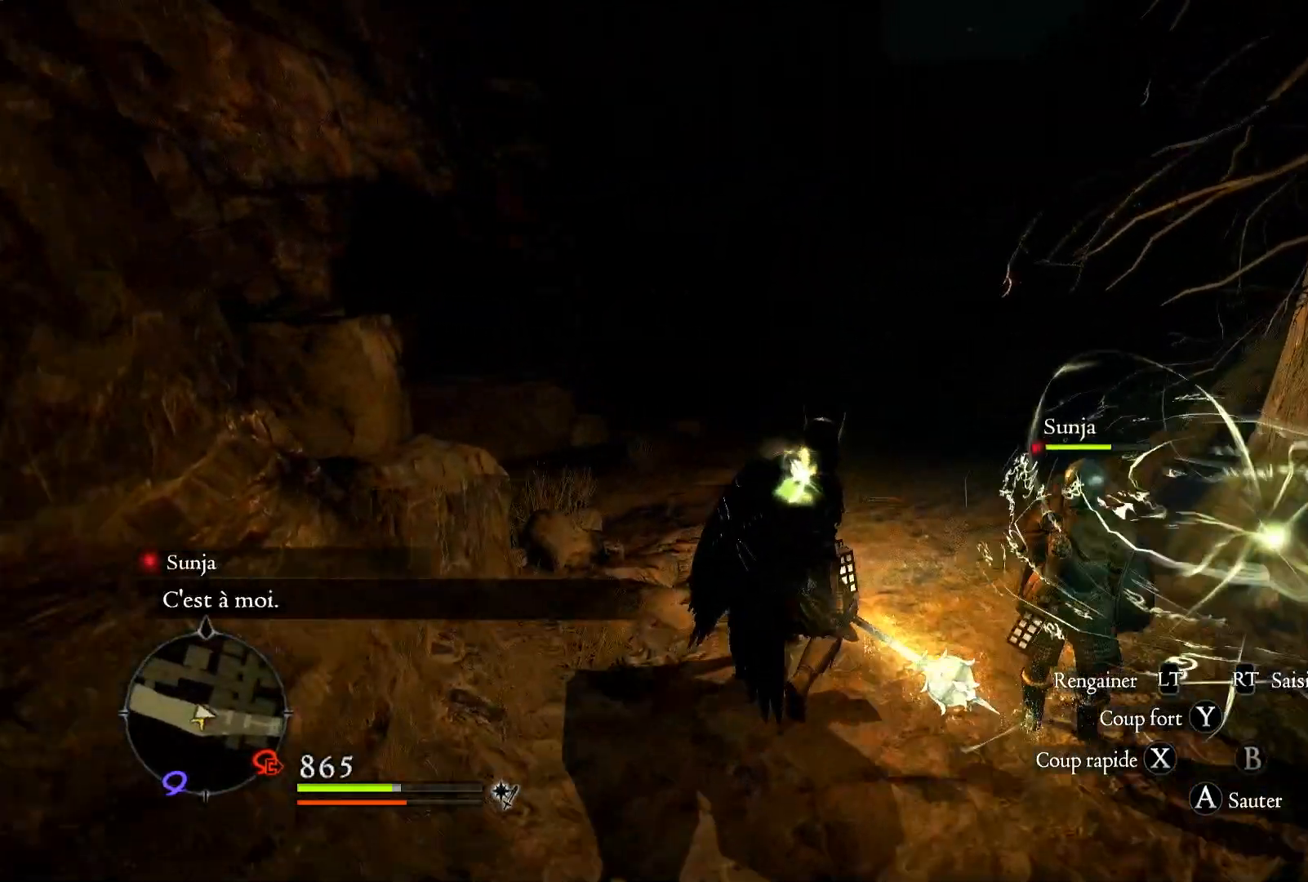
{"buttons": ["L3"], "left_stick": "up", "right_stick": "center", "events": [[400, "L3", "down"]]}
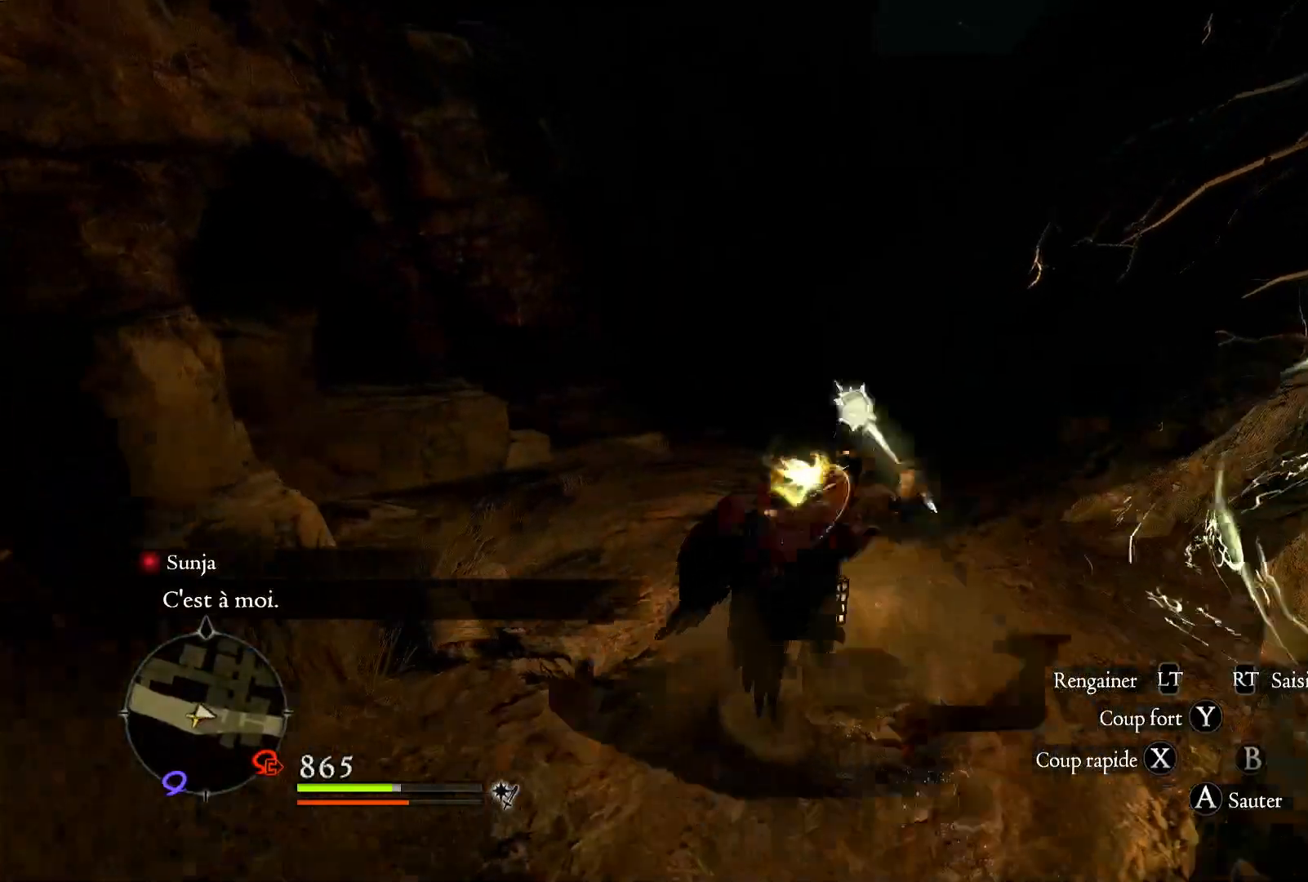
{"buttons": [], "left_stick": "up", "right_stick": "center", "events": [[67, "L3", "up"], [300, "right_stick", "up"], [500, "right_stick", "center"]]}
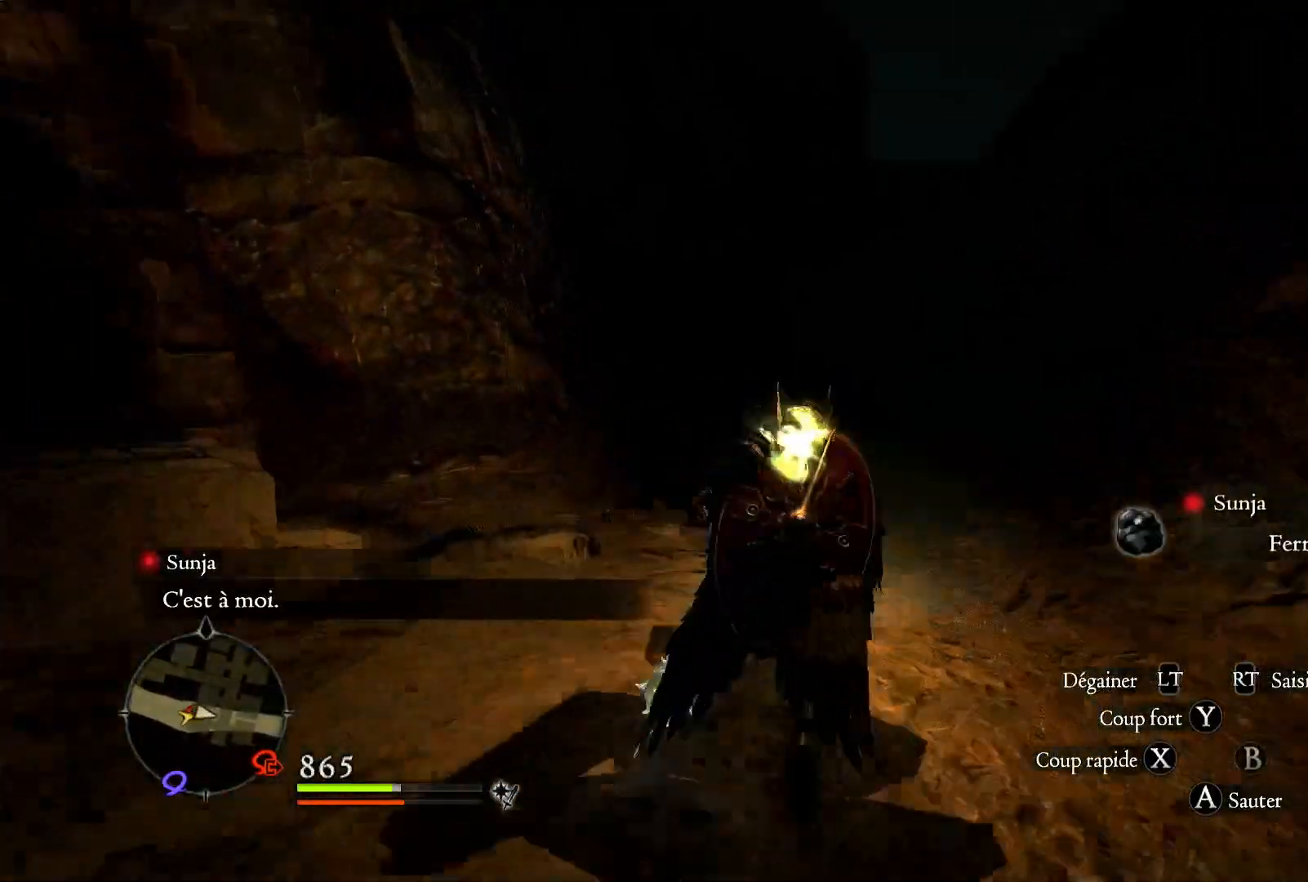
{"buttons": [], "left_stick": "up", "right_stick": "down", "events": [[500, "right_stick", "down"]]}
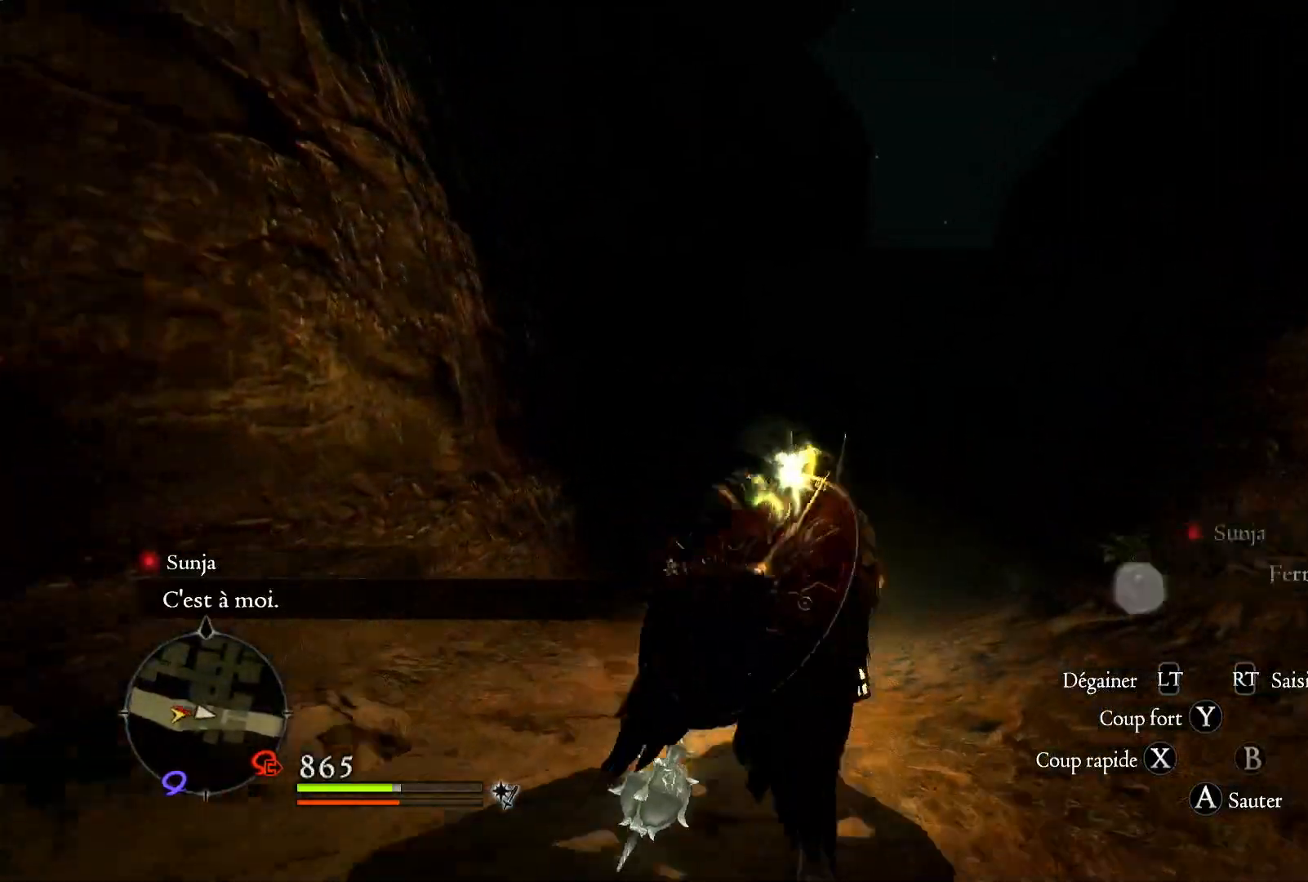
{"buttons": [], "left_stick": "up", "right_stick": "center", "events": [[200, "right_stick", "center"]]}
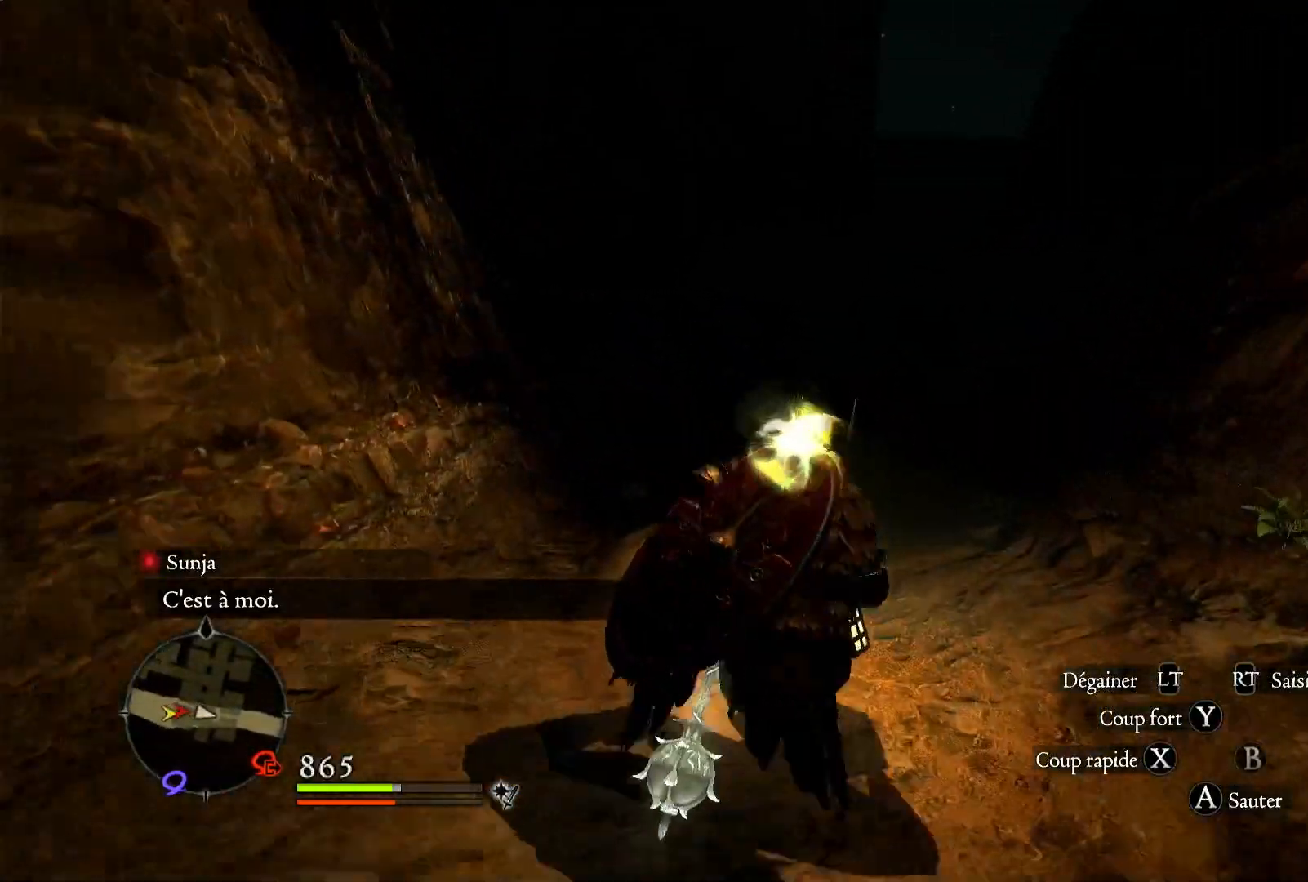
{"buttons": [], "left_stick": "up", "right_stick": "center", "events": []}
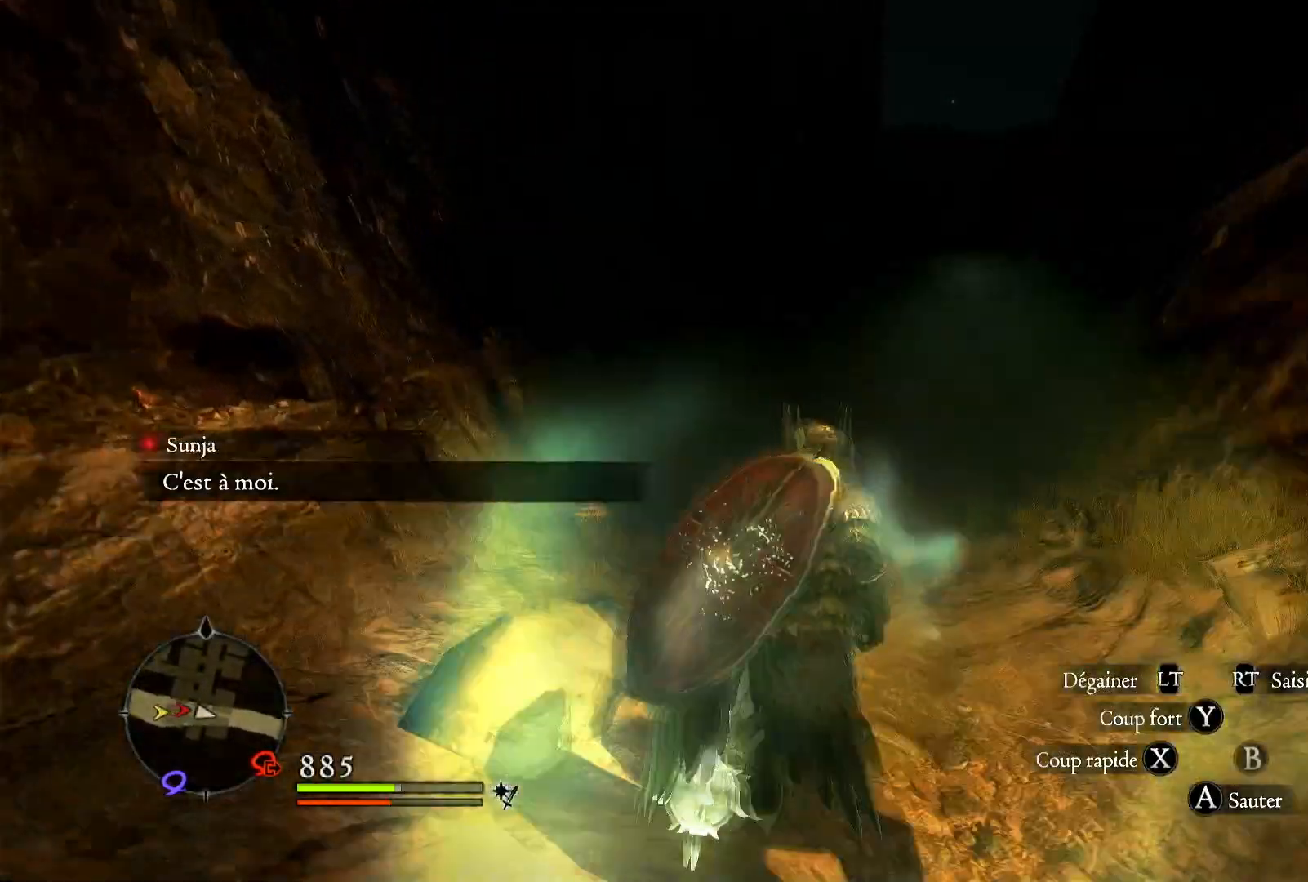
{"buttons": [], "left_stick": "up", "right_stick": "center", "events": []}
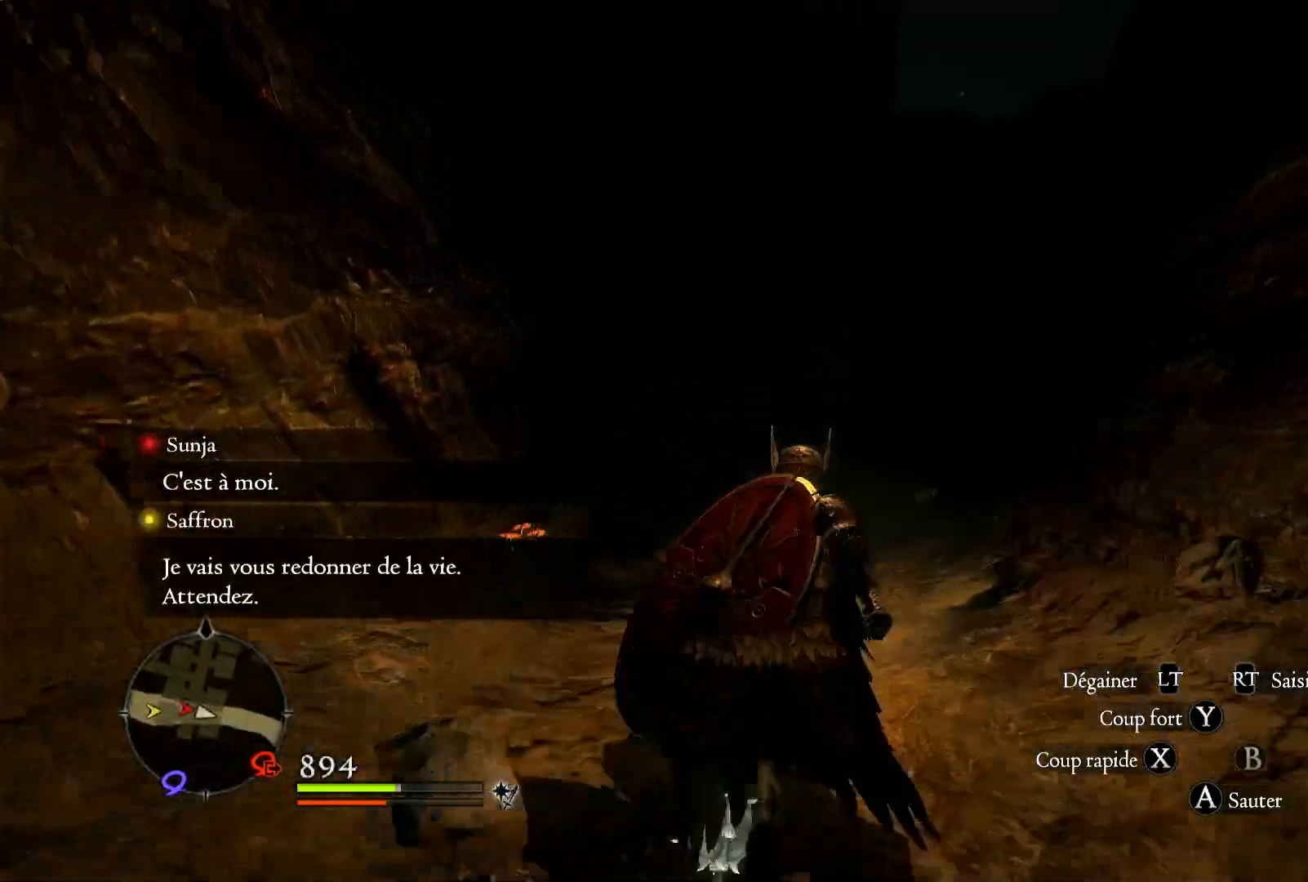
{"buttons": [], "left_stick": "up", "right_stick": "center", "events": []}
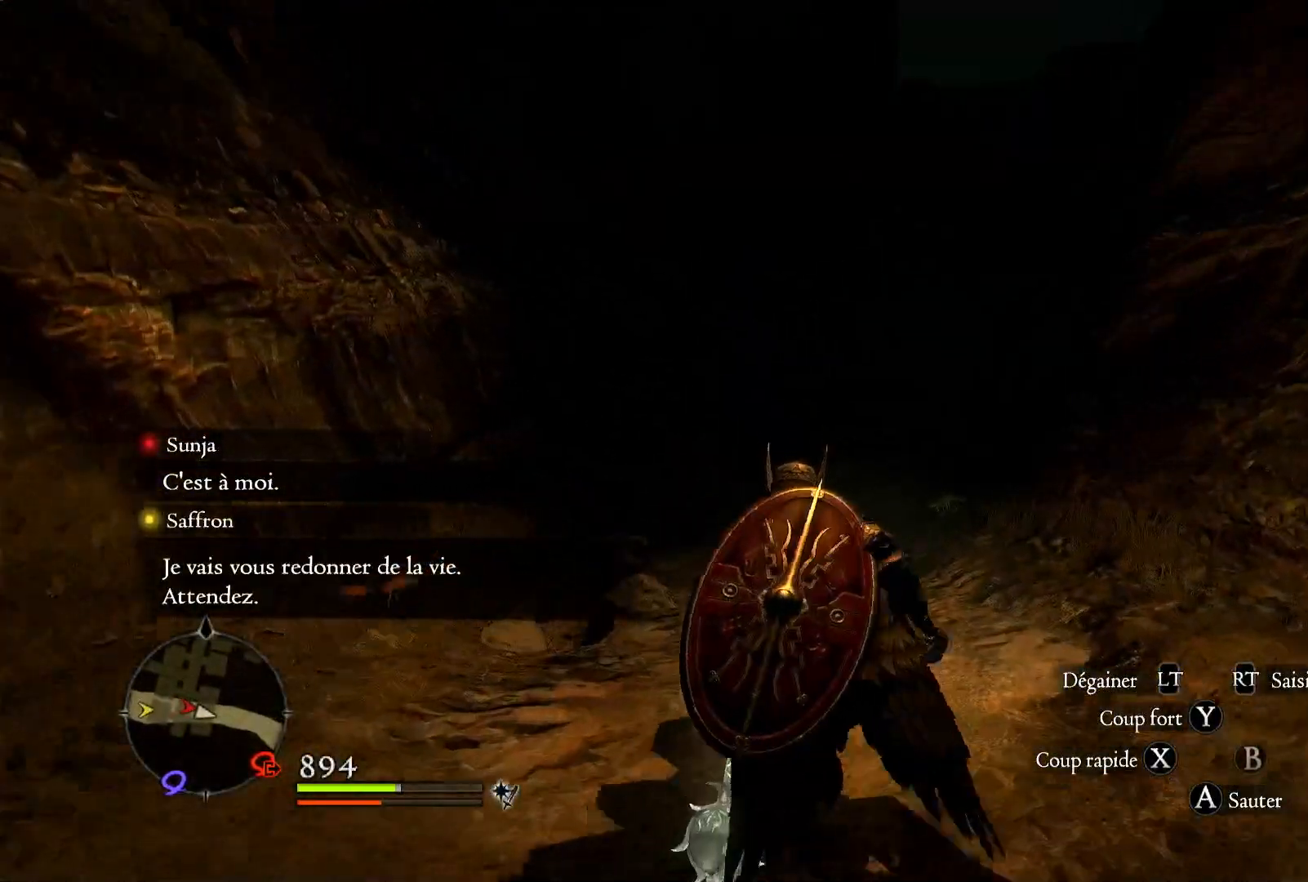
{"buttons": [], "left_stick": "up", "right_stick": "center", "events": [[17, "right_stick", "down-left"], [167, "right_stick", "center"]]}
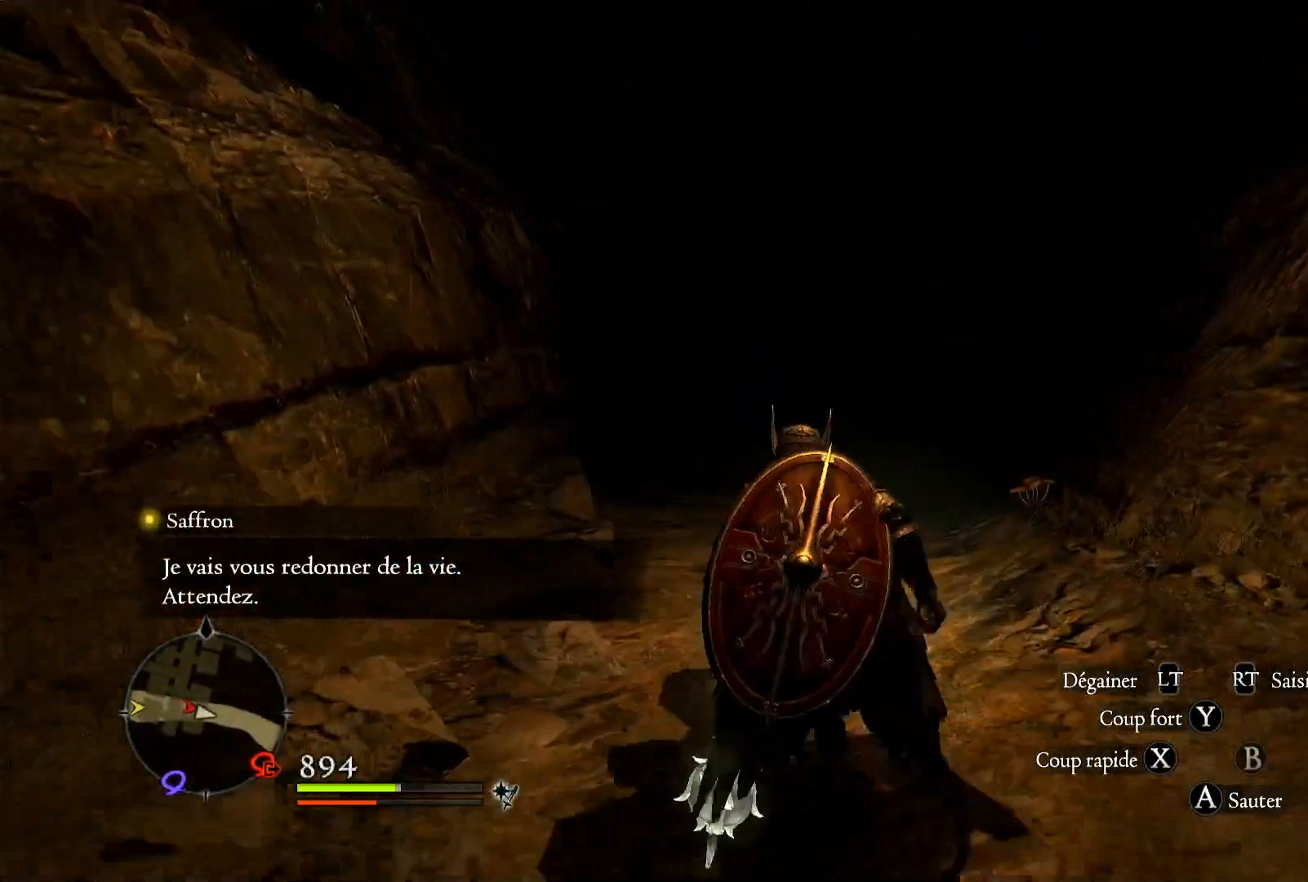
{"buttons": [], "left_stick": "up", "right_stick": "center", "events": [[317, "right_stick", "right"], [467, "right_stick", "center"]]}
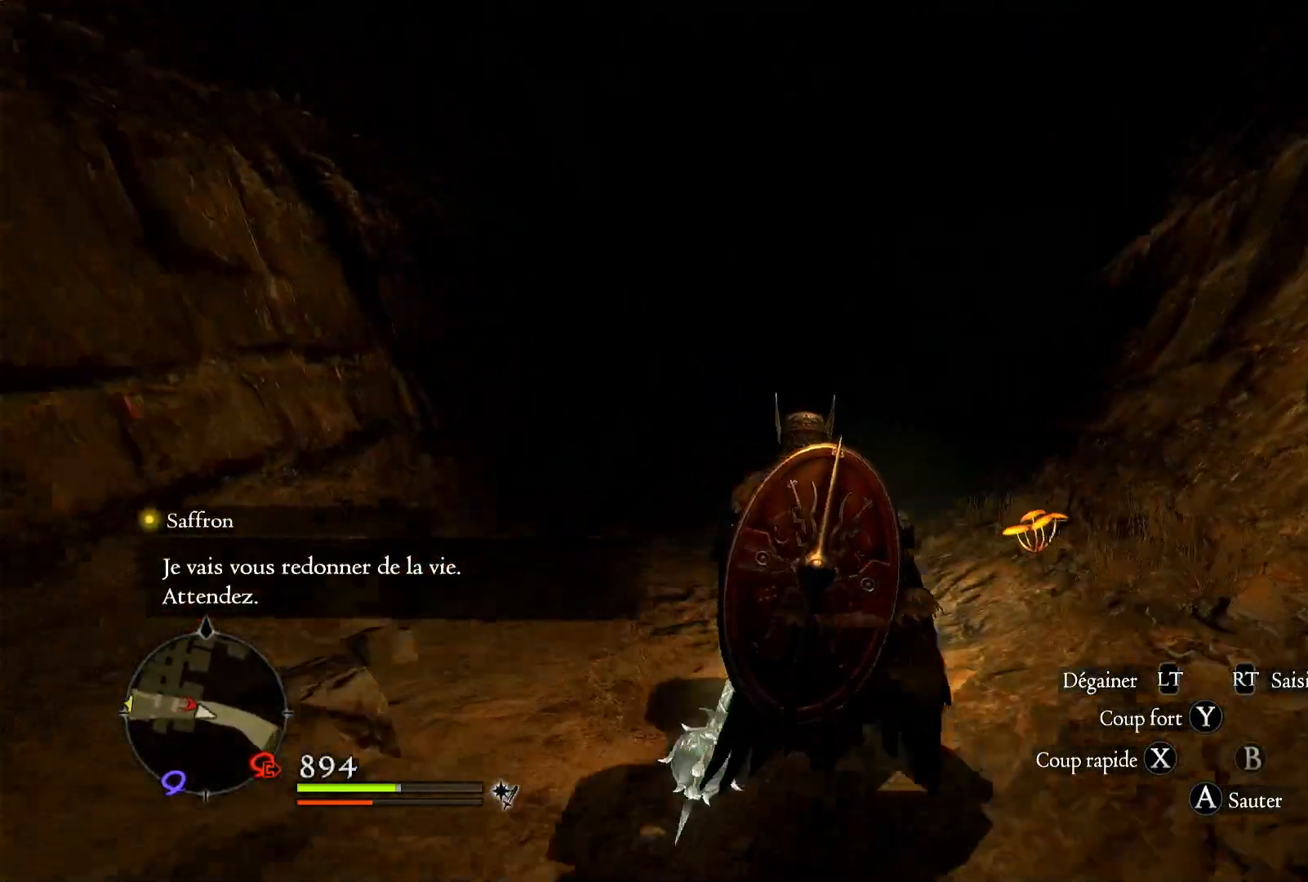
{"buttons": [], "left_stick": "up", "right_stick": "center", "events": []}
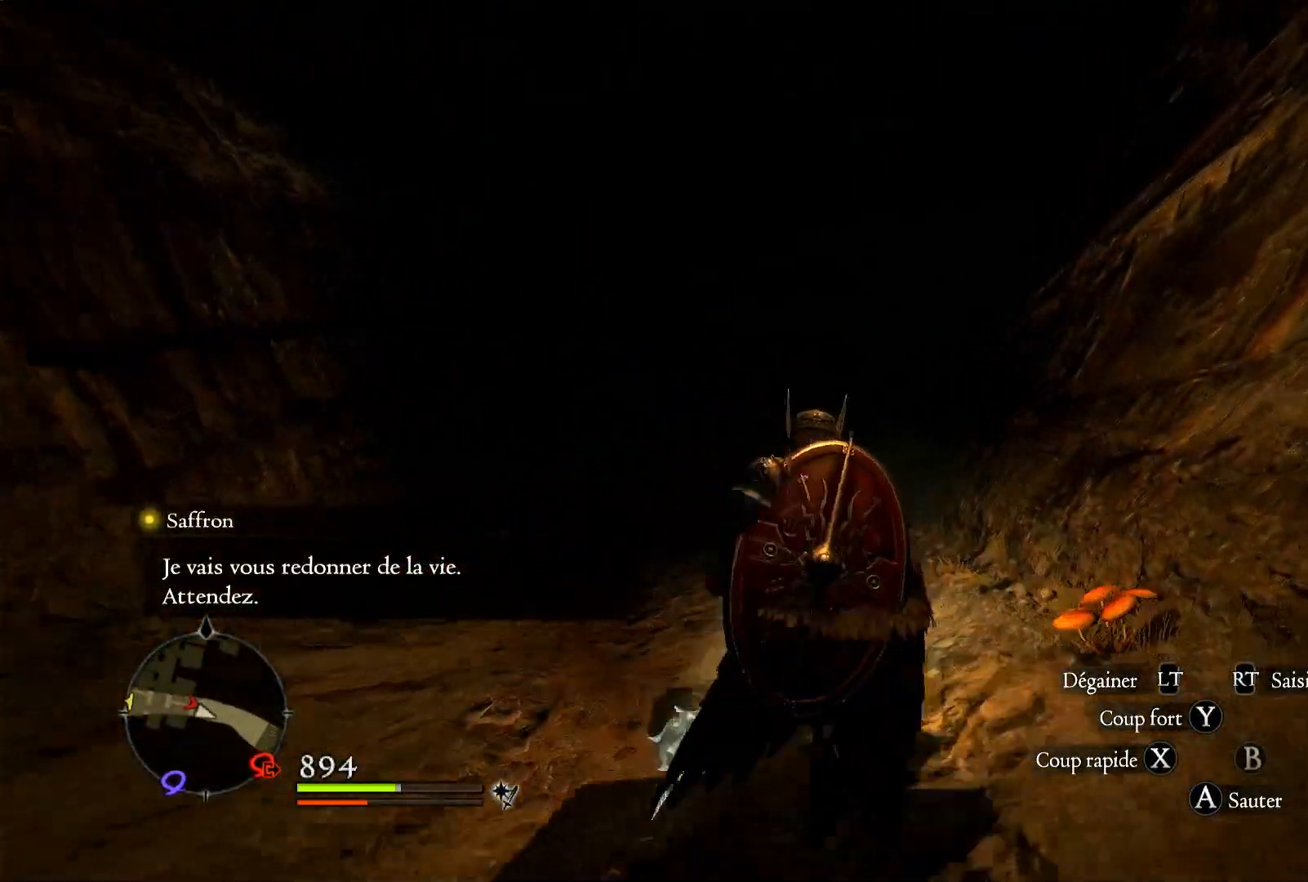
{"buttons": [], "left_stick": "up", "right_stick": "center", "events": []}
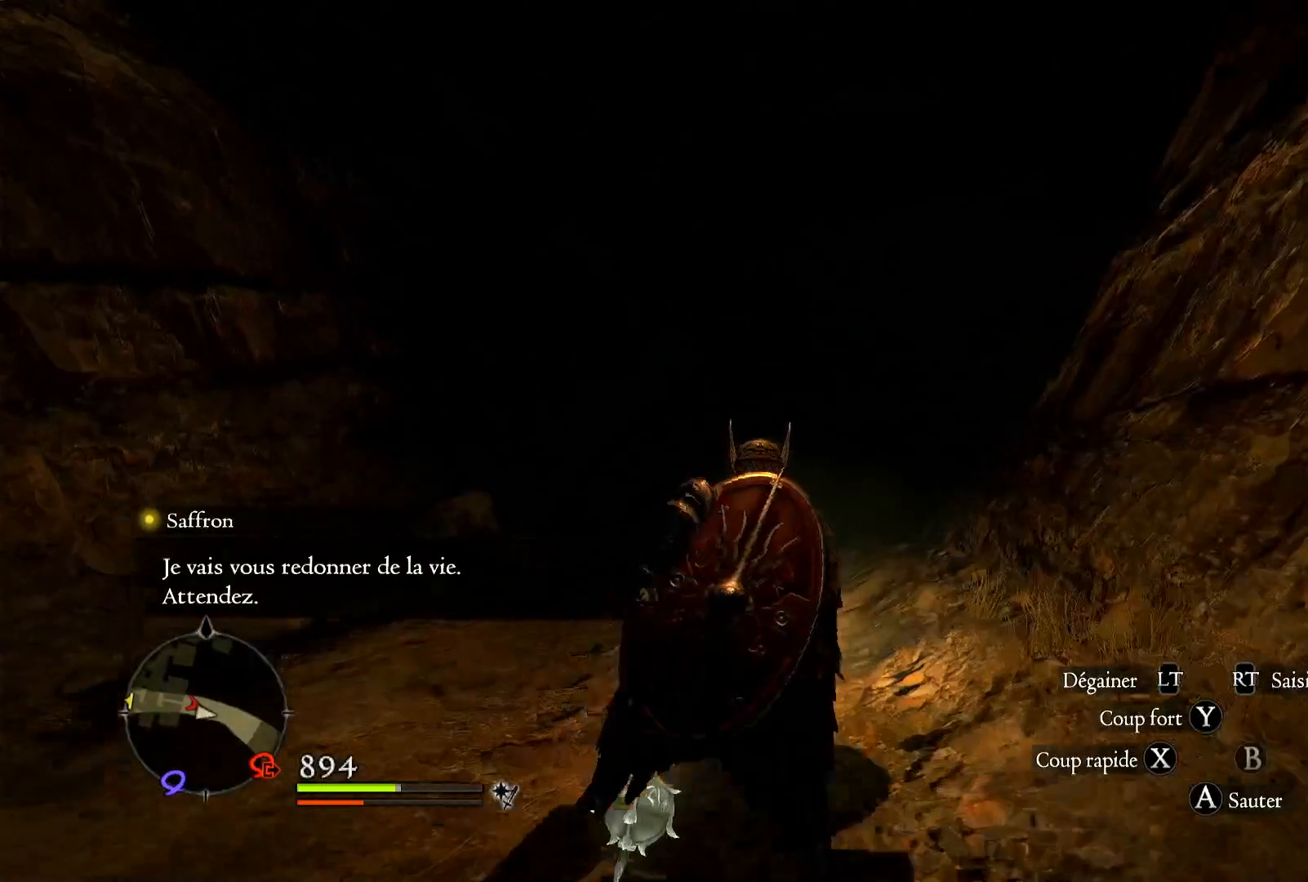
{"buttons": [], "left_stick": "up", "right_stick": "center", "events": []}
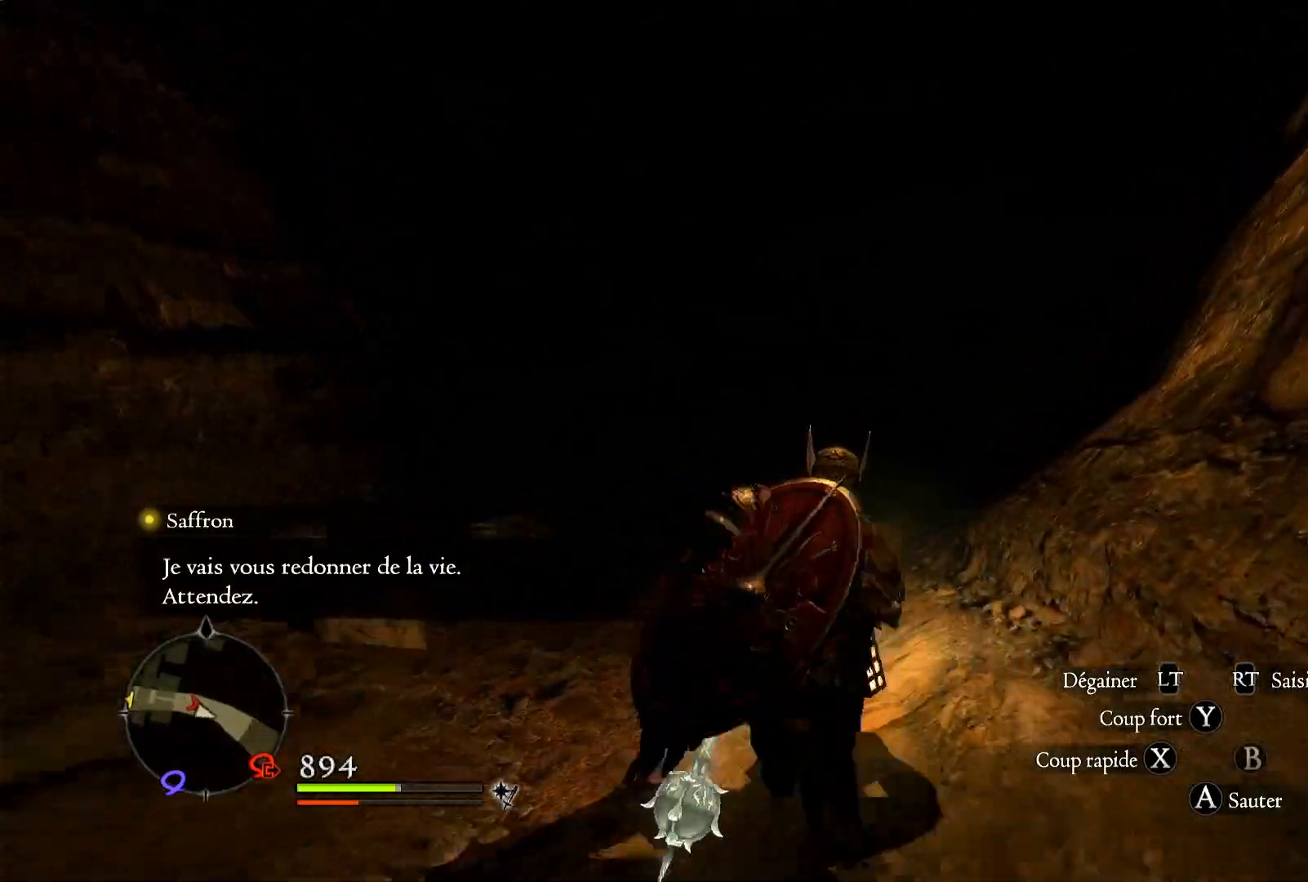
{"buttons": [], "left_stick": "up", "right_stick": "center", "events": []}
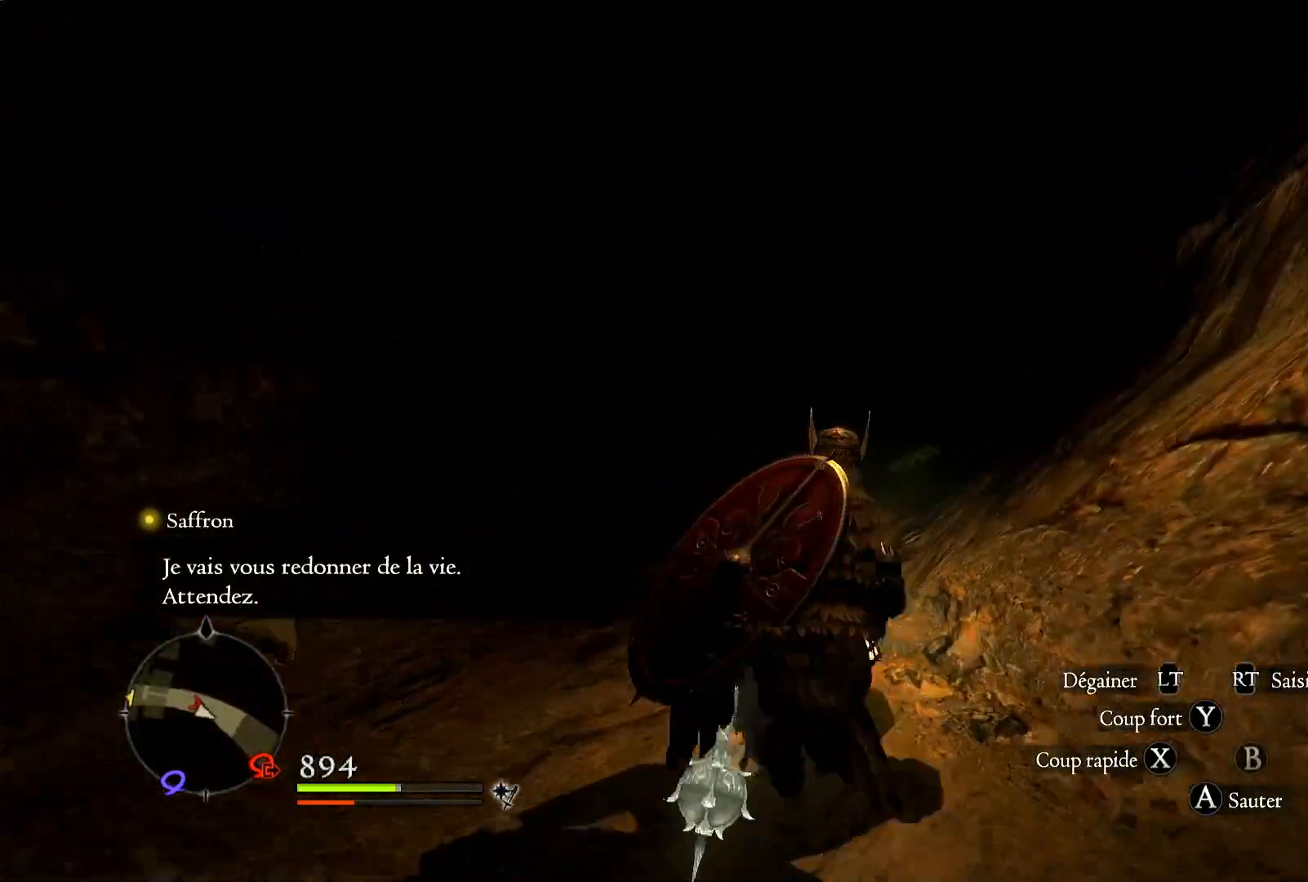
{"buttons": [], "left_stick": "up", "right_stick": "center", "events": []}
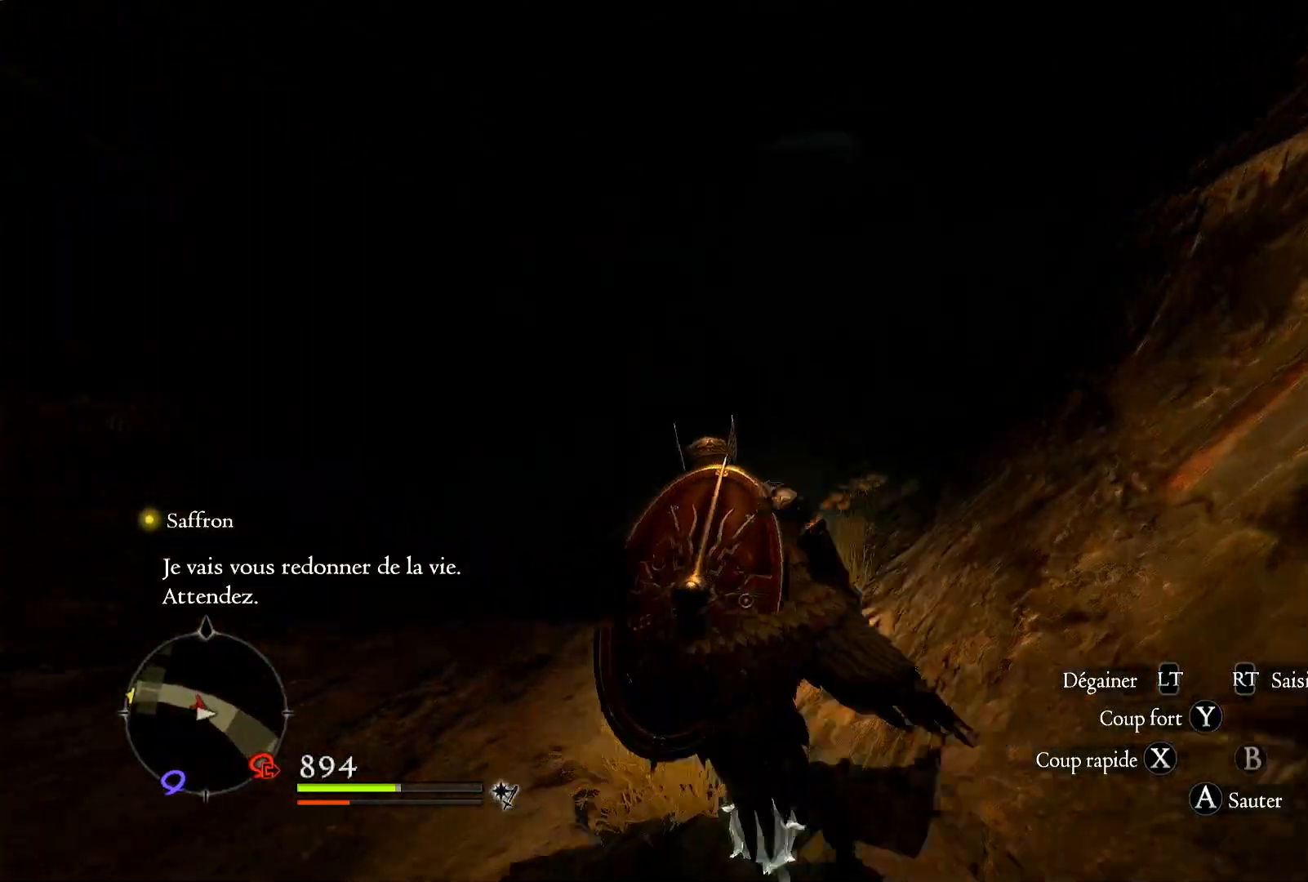
{"buttons": [], "left_stick": "up", "right_stick": "center", "events": []}
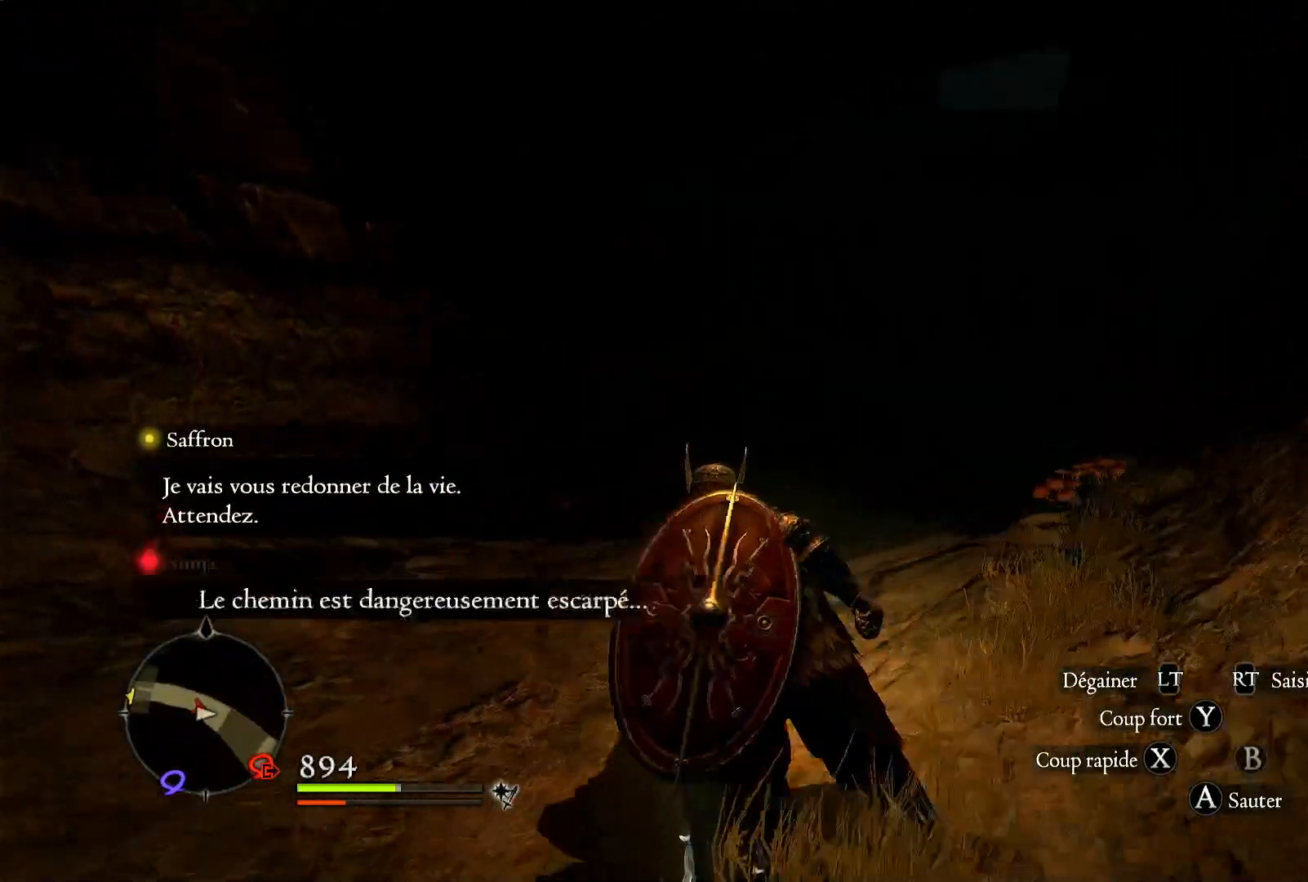
{"buttons": [], "left_stick": "up", "right_stick": "center", "events": []}